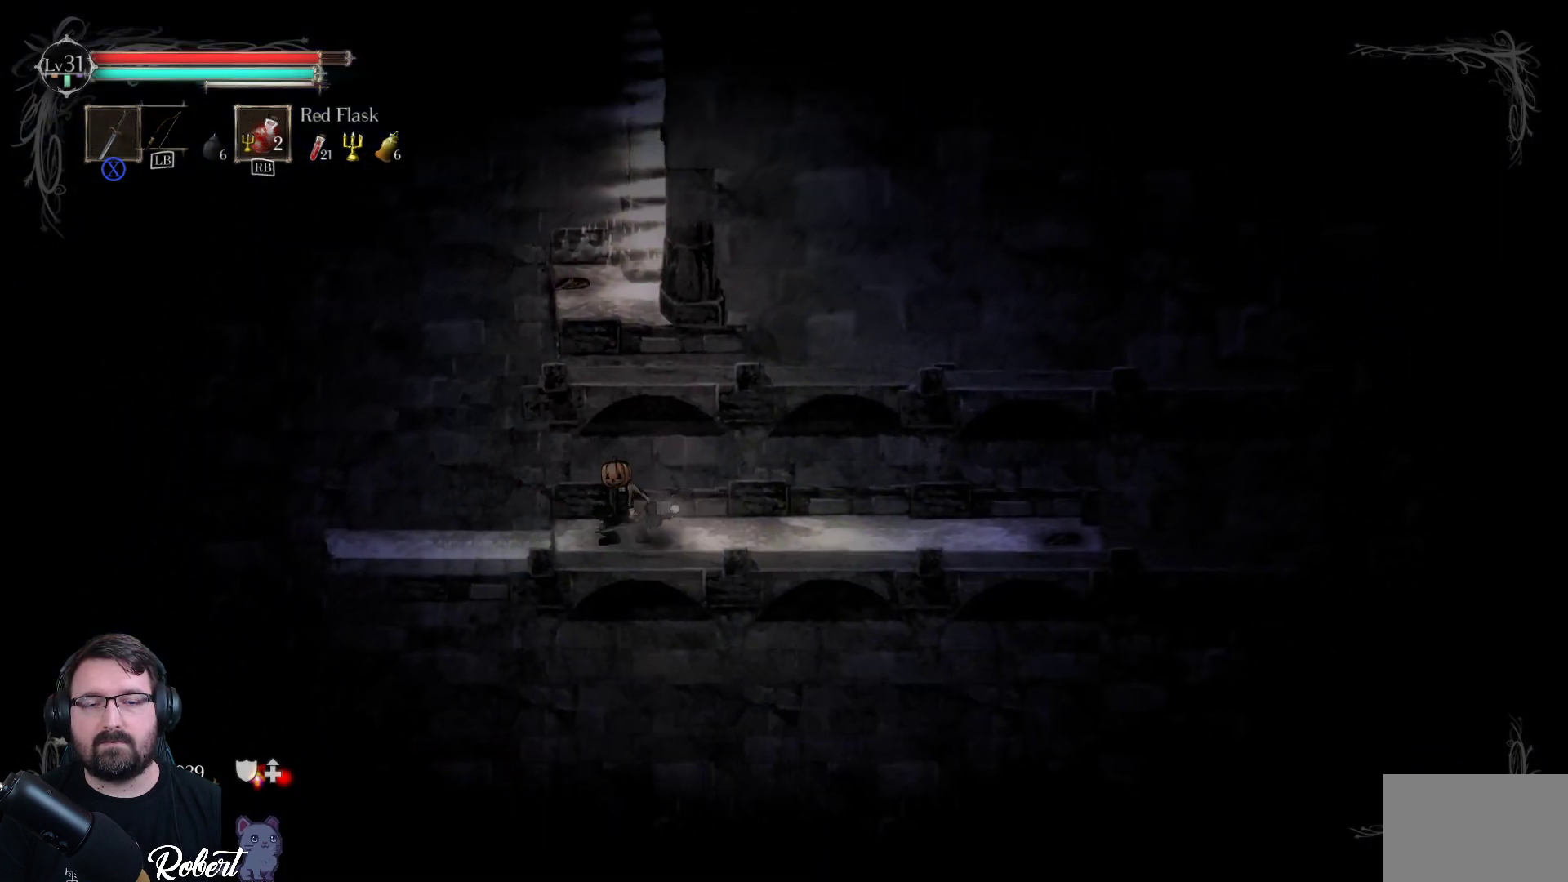
Gameplay with a controller (Xbox layout); each line is a JSON object with the inputs held at the frame after it. "events" lists button and stick changes between this image and that frame as [ms after this image, input, new state], when the widget could be followed in between.
{"buttons": [], "left_stick": "left", "right_stick": "center", "events": [[133, "left_stick", "center"], [367, "left_stick", "left"]]}
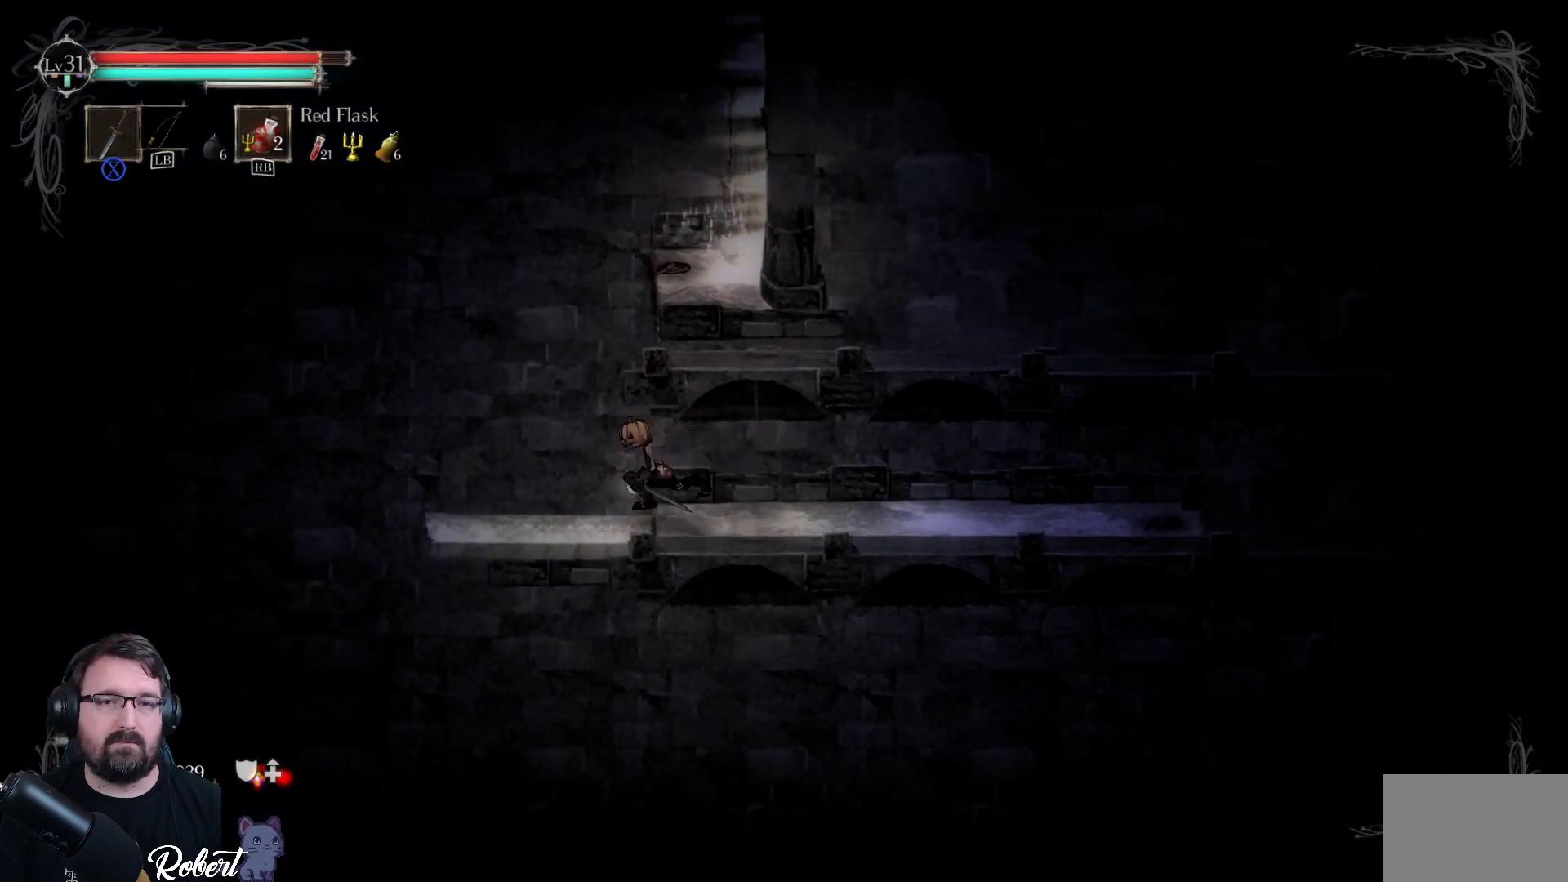
{"buttons": [], "left_stick": "center", "right_stick": "down", "events": [[300, "left_stick", "center"], [467, "right_stick", "down"]]}
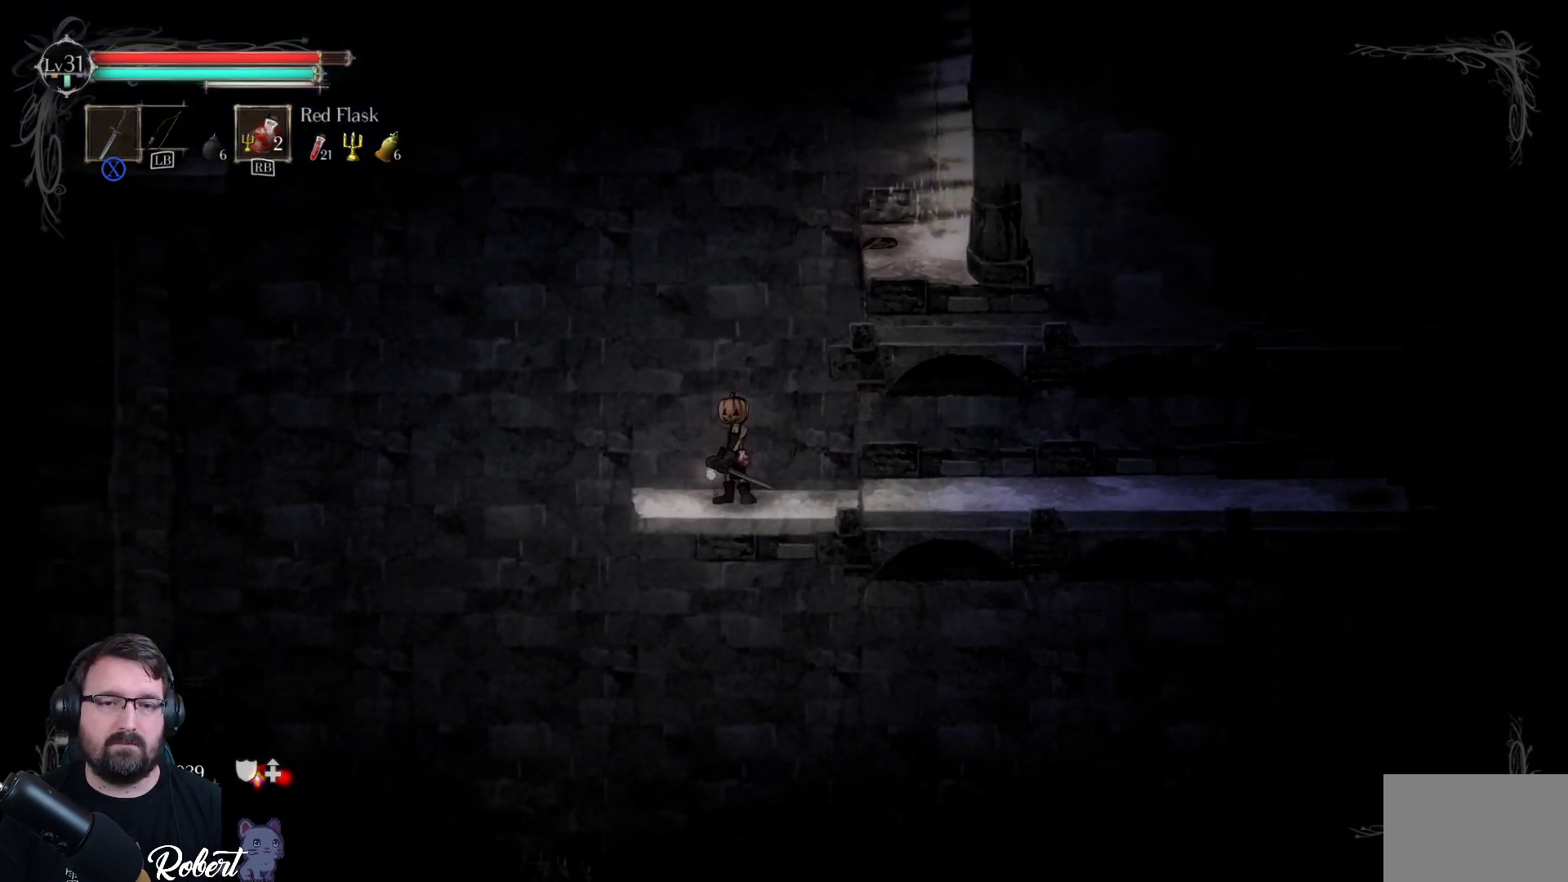
{"buttons": [], "left_stick": "center", "right_stick": "down", "events": []}
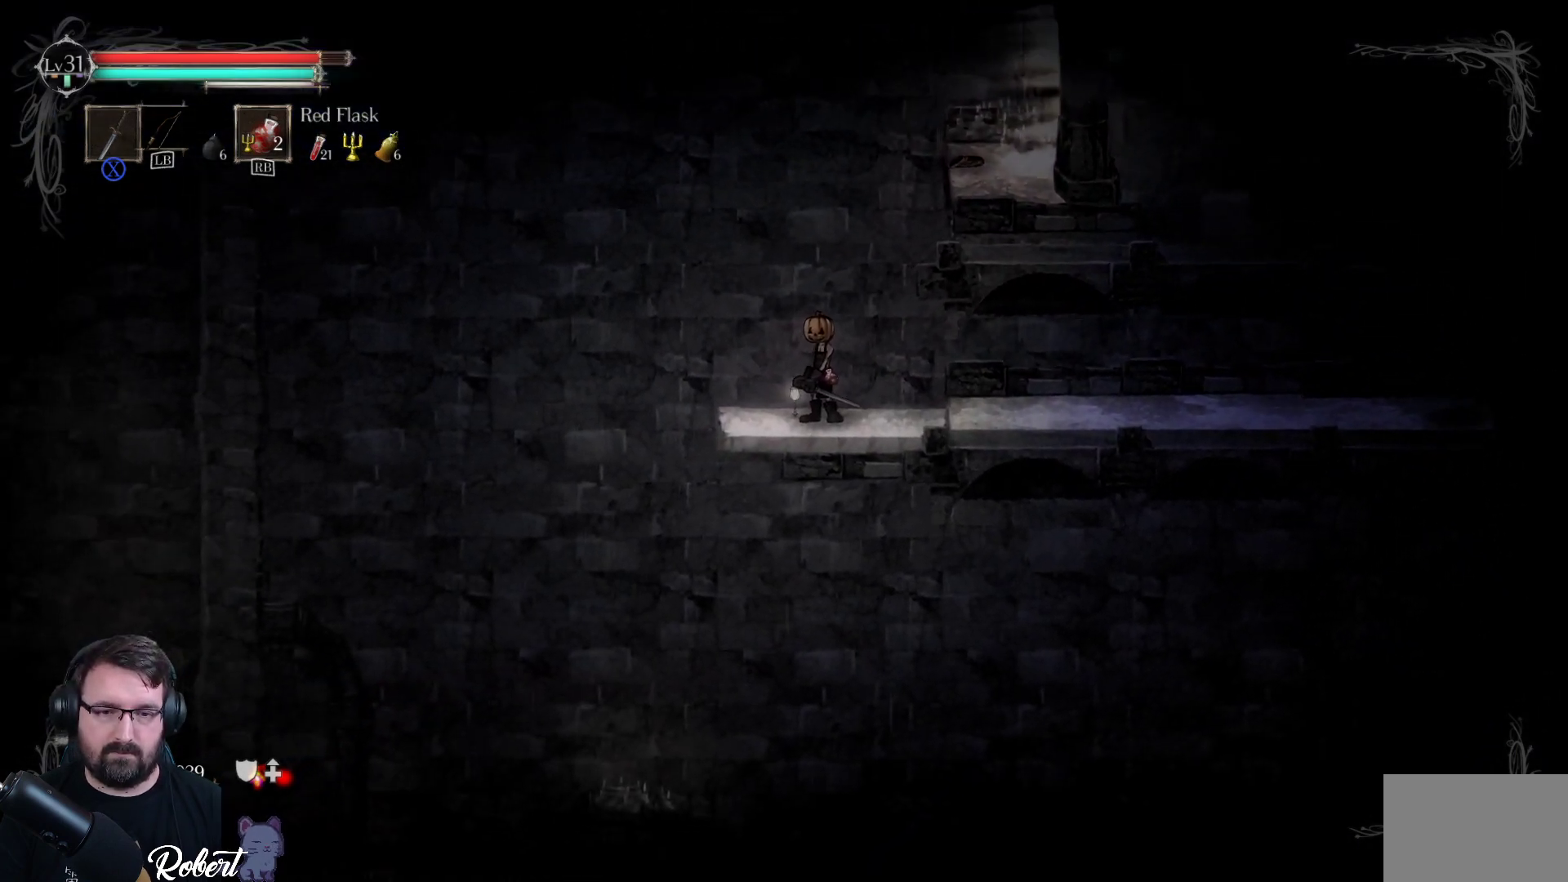
{"buttons": [], "left_stick": "center", "right_stick": "down", "events": []}
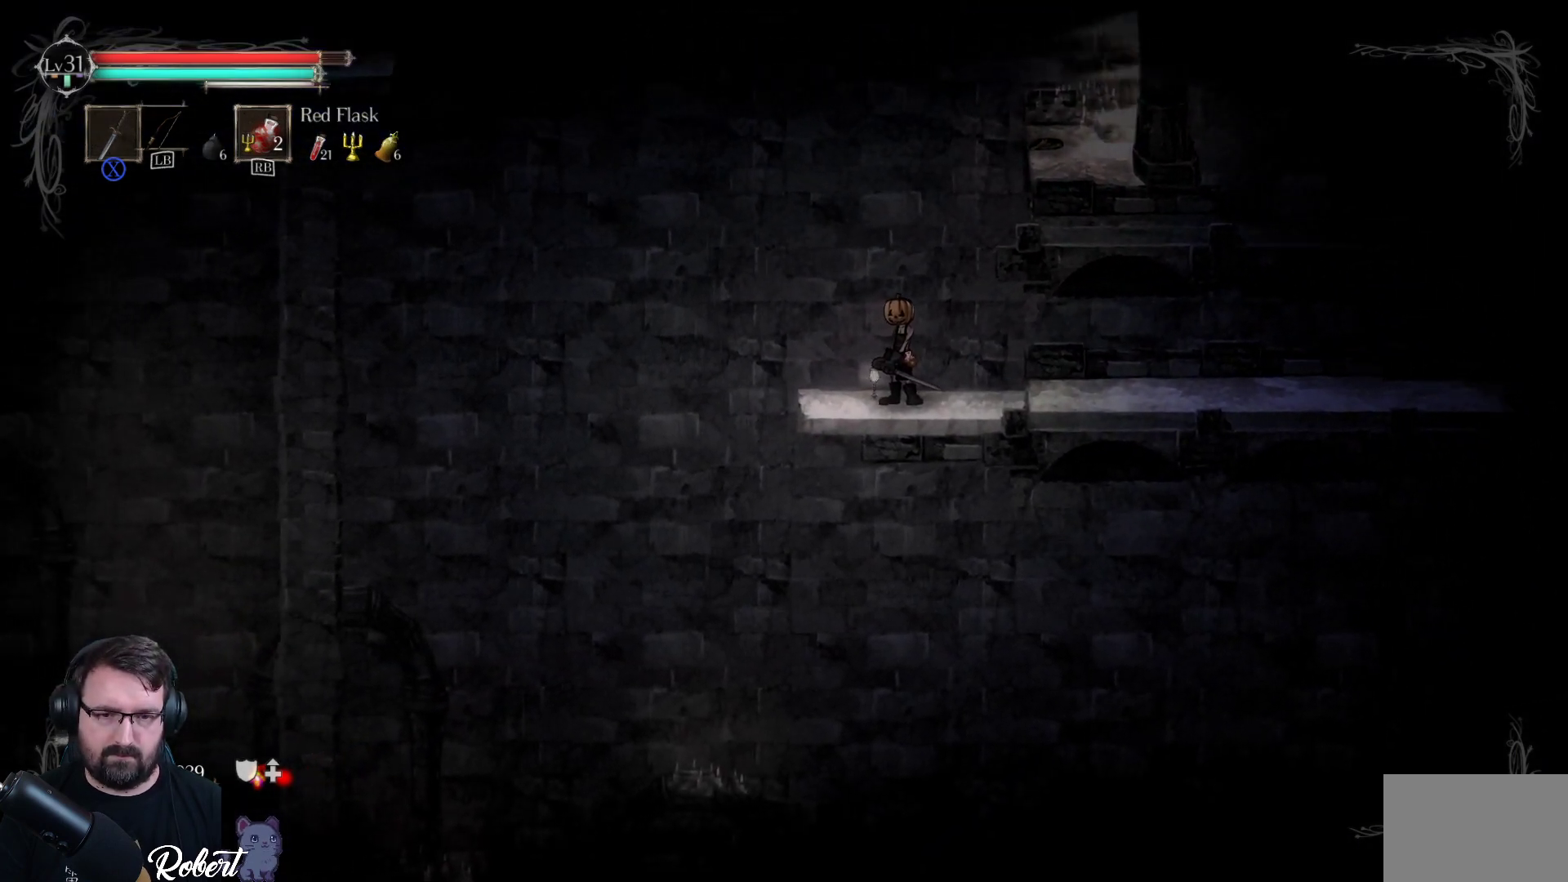
{"buttons": [], "left_stick": "center", "right_stick": "down", "events": []}
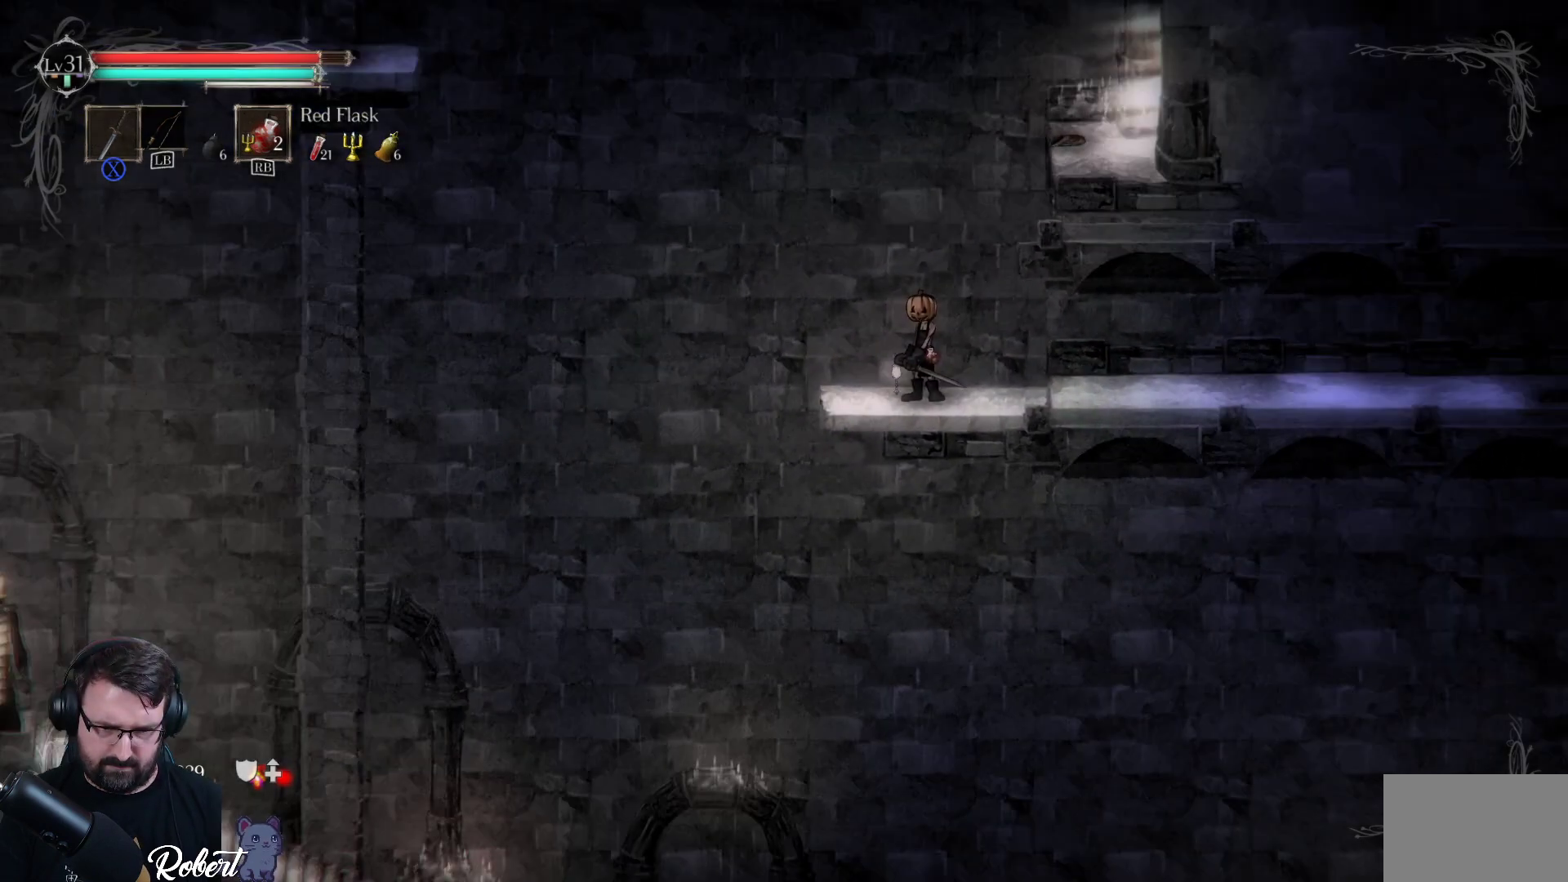
{"buttons": [], "left_stick": "center", "right_stick": "down", "events": []}
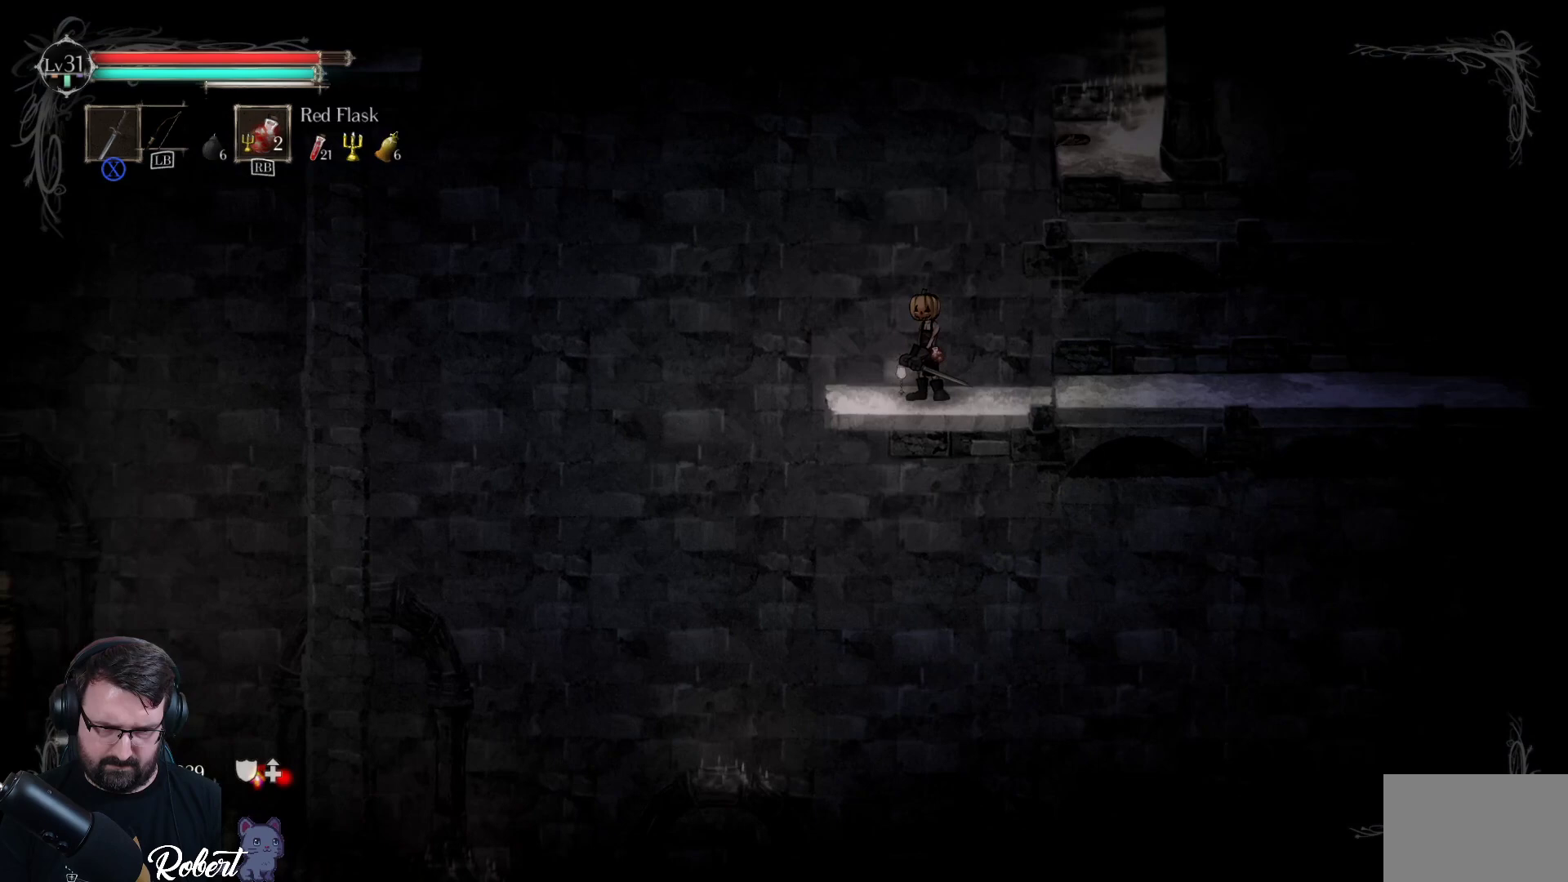
{"buttons": ["A"], "left_stick": "left", "right_stick": "center", "events": [[133, "right_stick", "center"], [167, "left_stick", "left"], [333, "A", "down"]]}
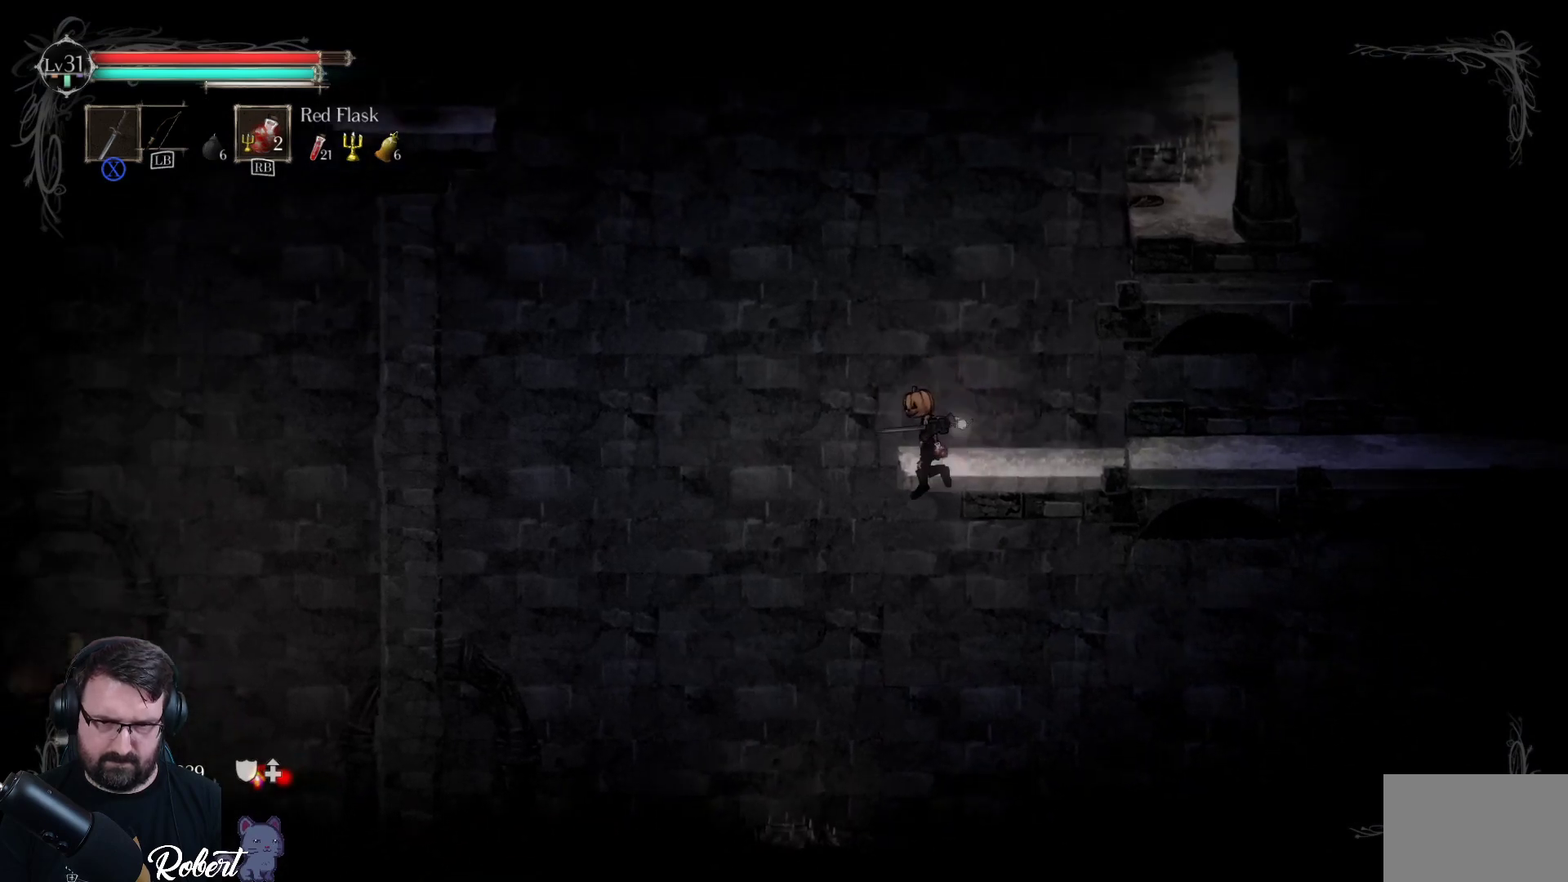
{"buttons": [], "left_stick": "left", "right_stick": "center", "events": [[300, "A", "up"]]}
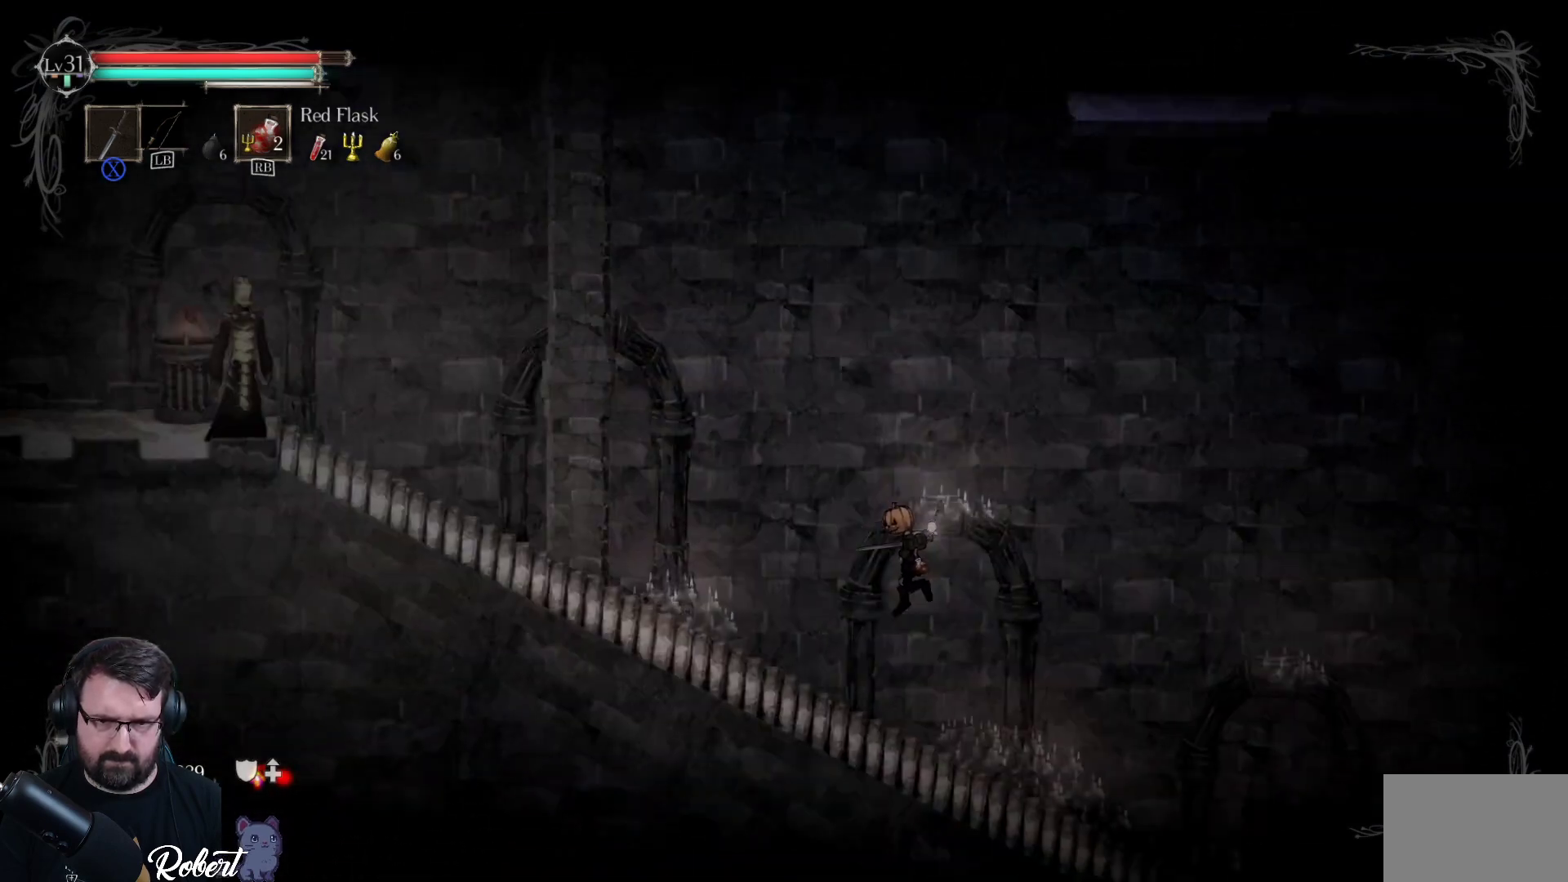
{"buttons": [], "left_stick": "center", "right_stick": "center", "events": [[267, "left_stick", "center"]]}
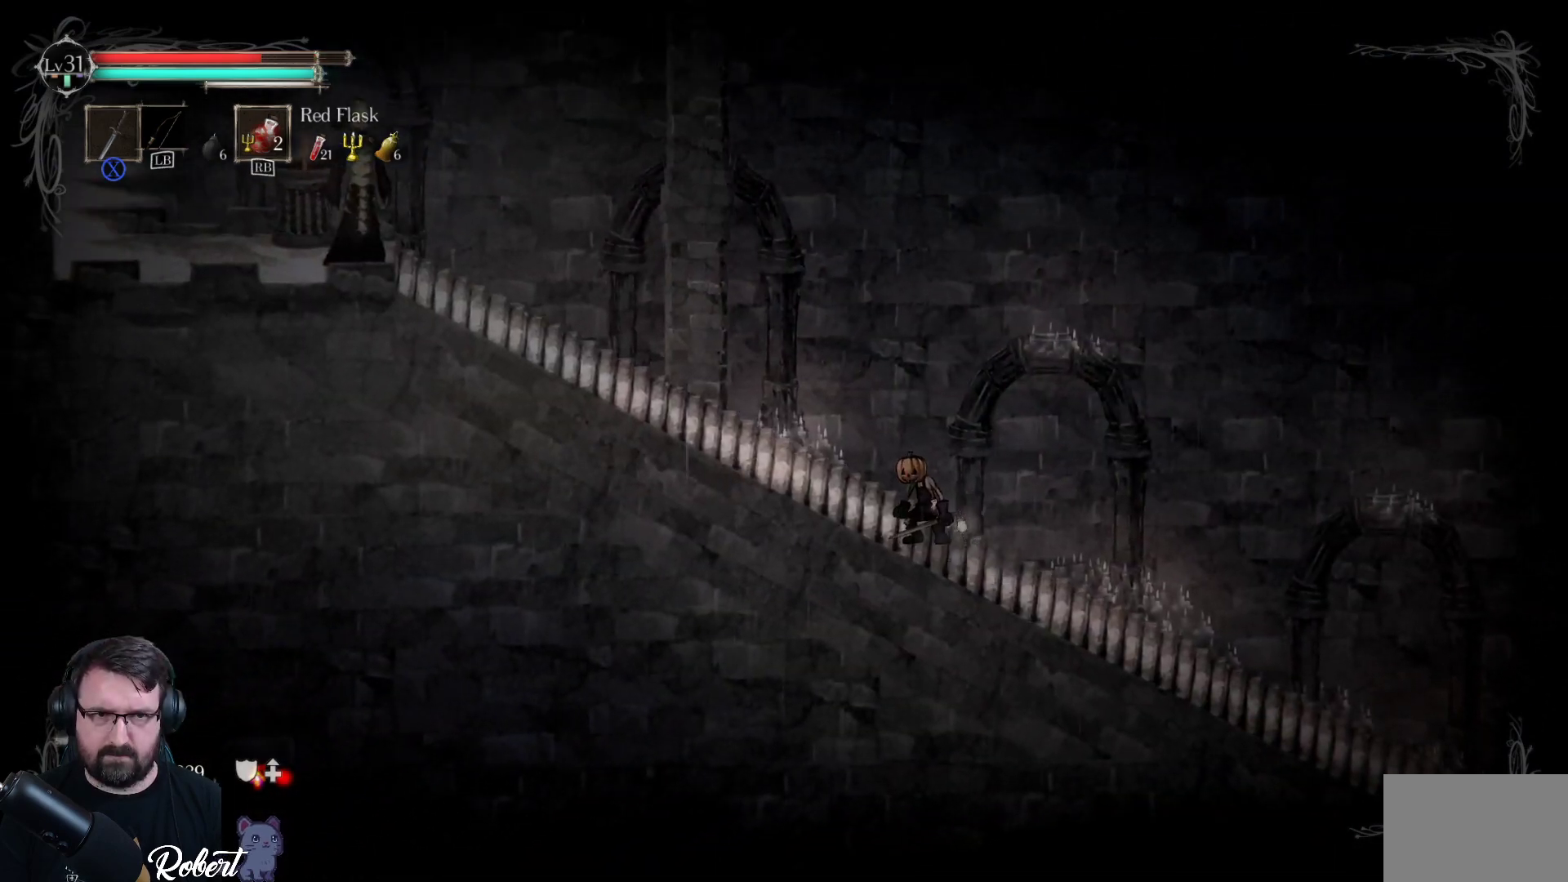
{"buttons": [], "left_stick": "left", "right_stick": "center", "events": [[300, "left_stick", "left"]]}
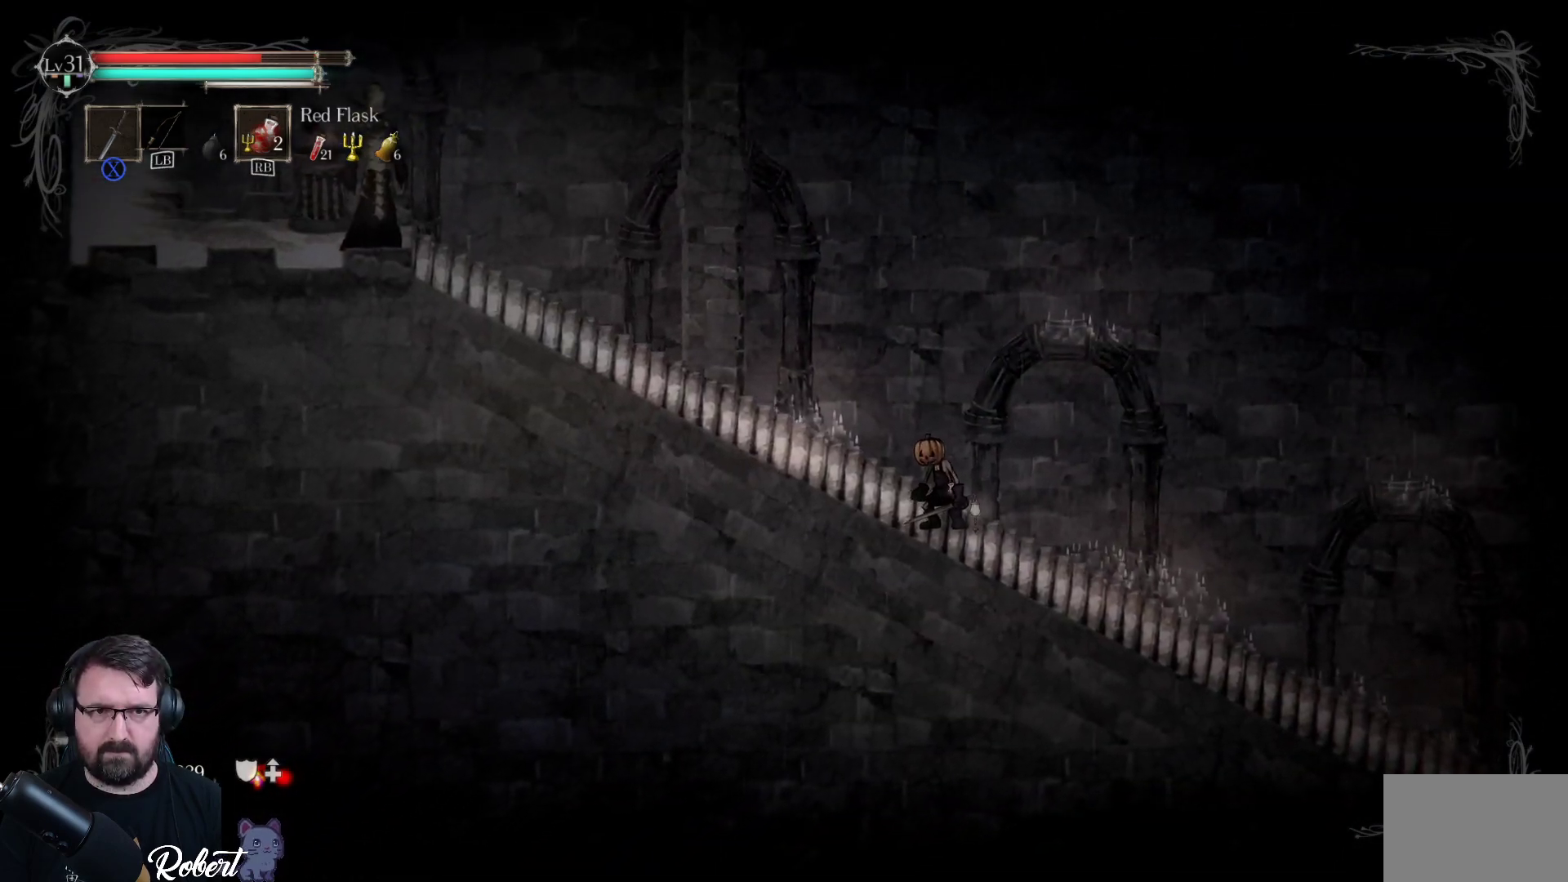
{"buttons": [], "left_stick": "left", "right_stick": "center", "events": []}
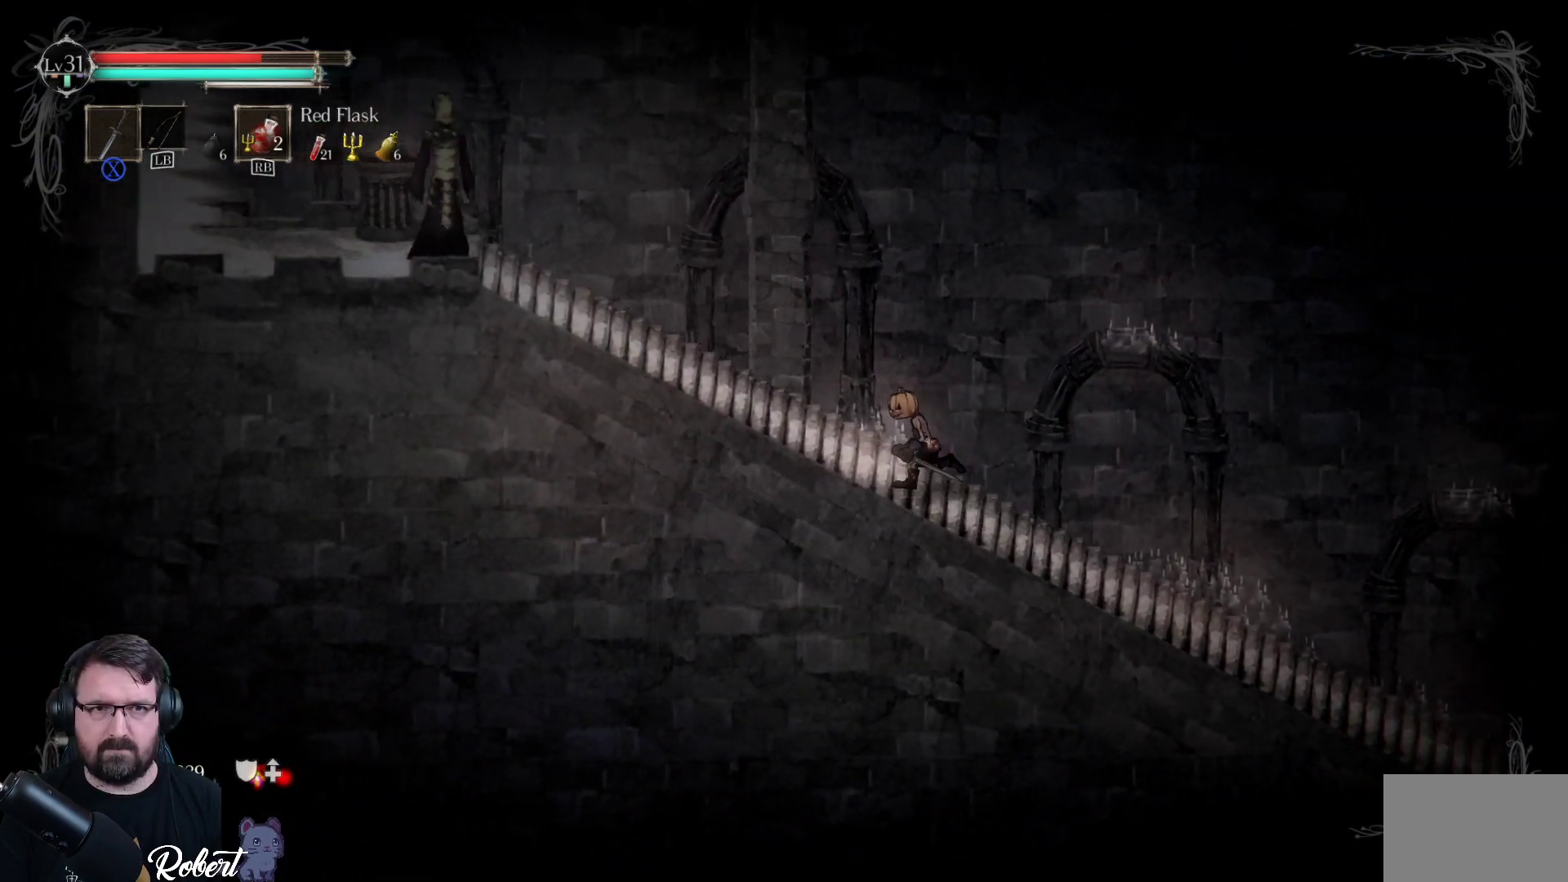
{"buttons": [], "left_stick": "left", "right_stick": "center", "events": []}
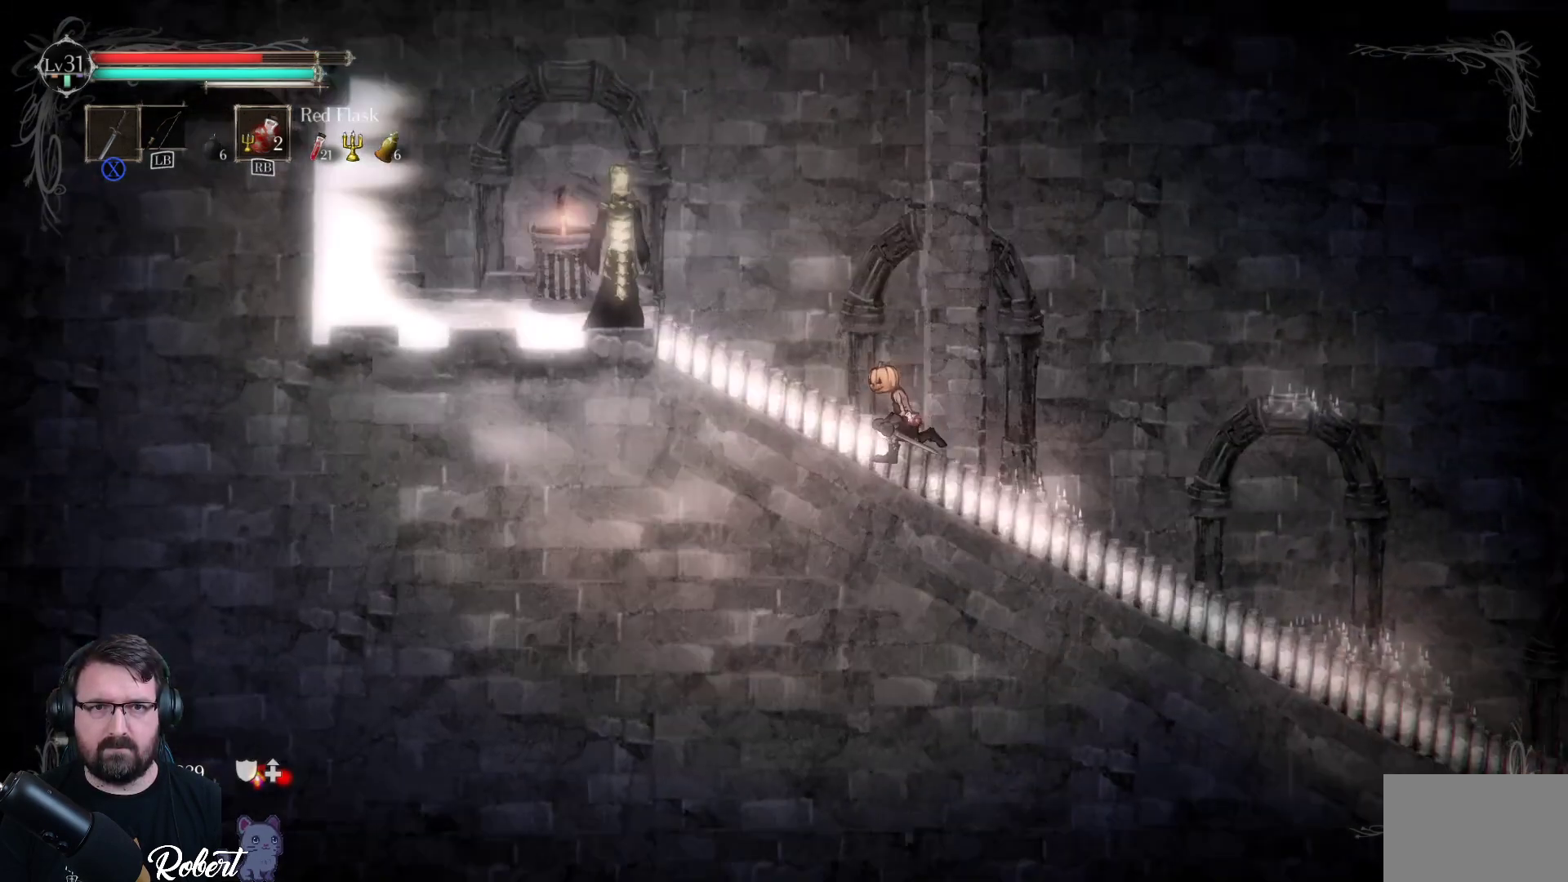
{"buttons": [], "left_stick": "left", "right_stick": "center", "events": [[400, "X", "down"], [500, "X", "up"]]}
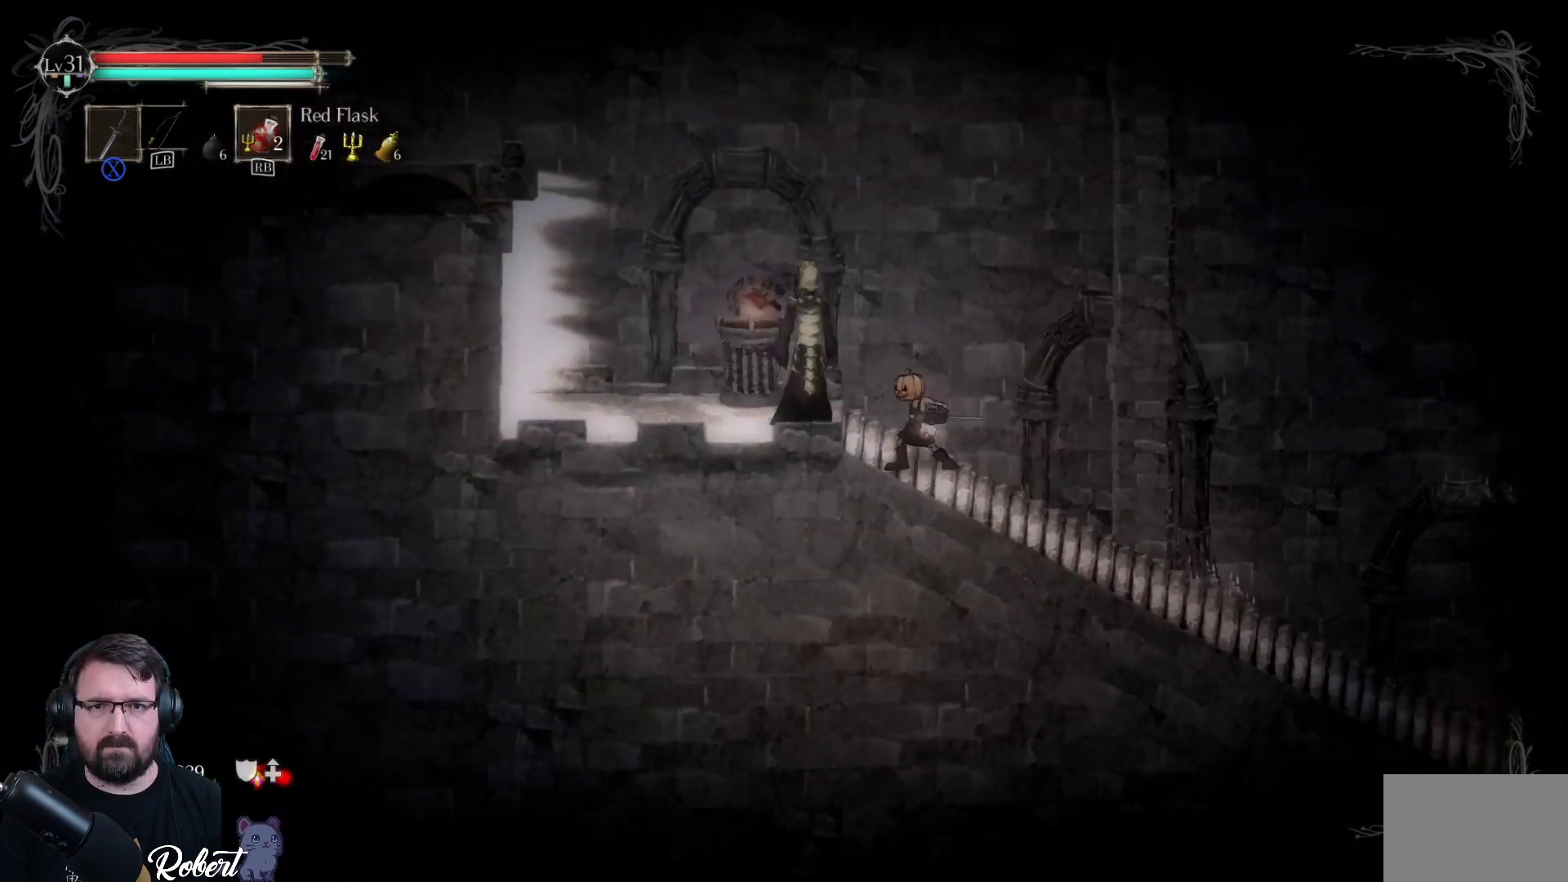
{"buttons": [], "left_stick": "left", "right_stick": "center", "events": [[133, "X", "down"], [200, "X", "up"], [267, "X", "down"], [333, "X", "up"], [400, "X", "down"], [467, "X", "up"]]}
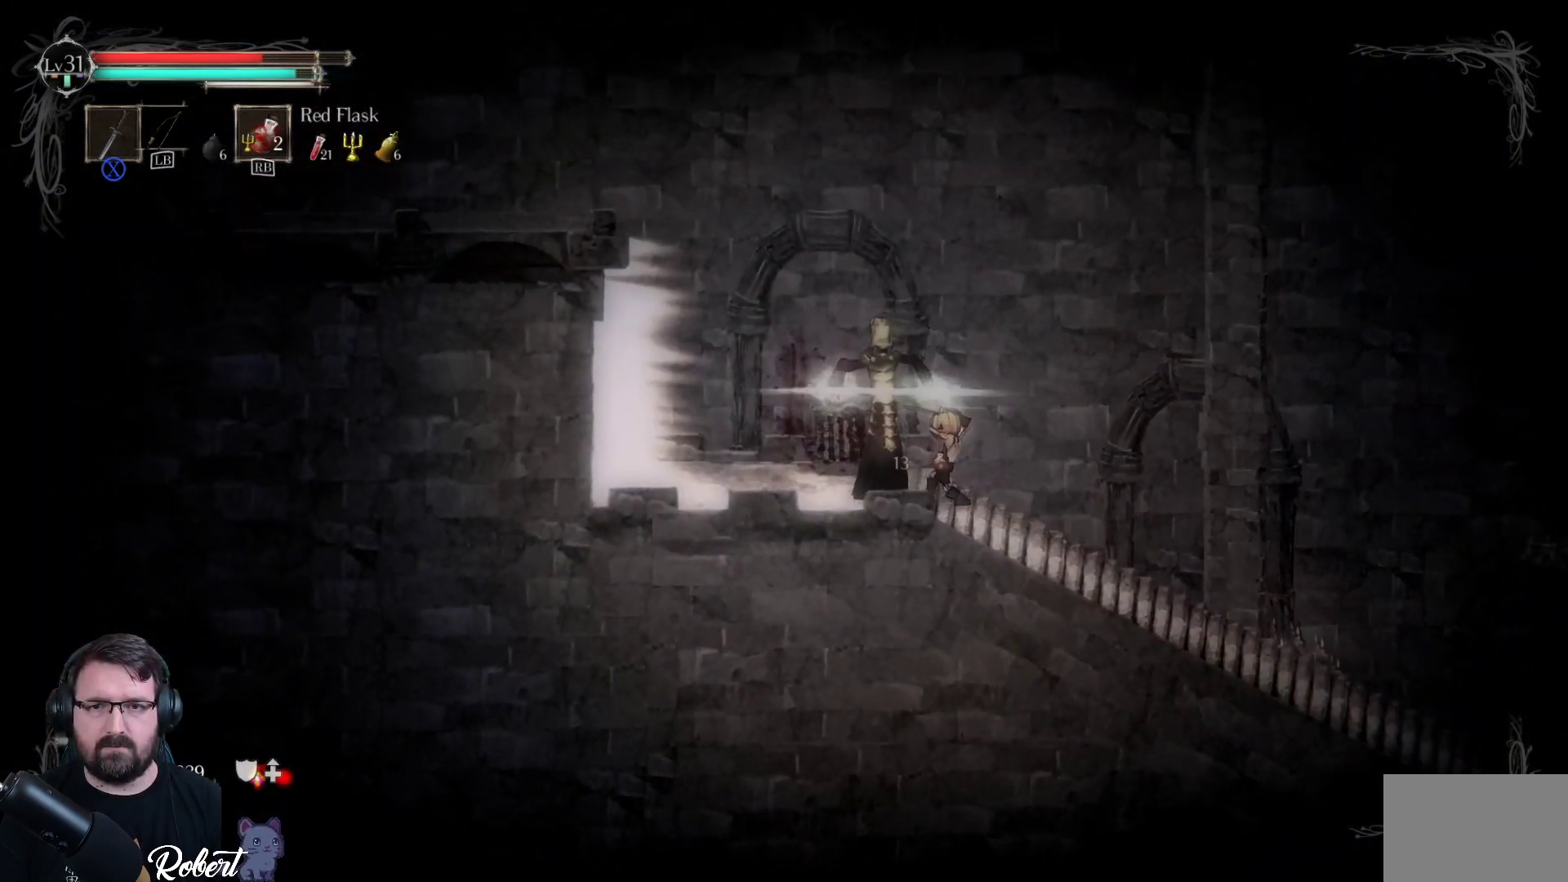
{"buttons": ["X"], "left_stick": "center", "right_stick": "center", "events": [[33, "X", "down"], [100, "X", "up"], [200, "X", "down"], [233, "X", "up"], [233, "left_stick", "center"], [300, "X", "down"], [400, "X", "up"], [467, "X", "down"]]}
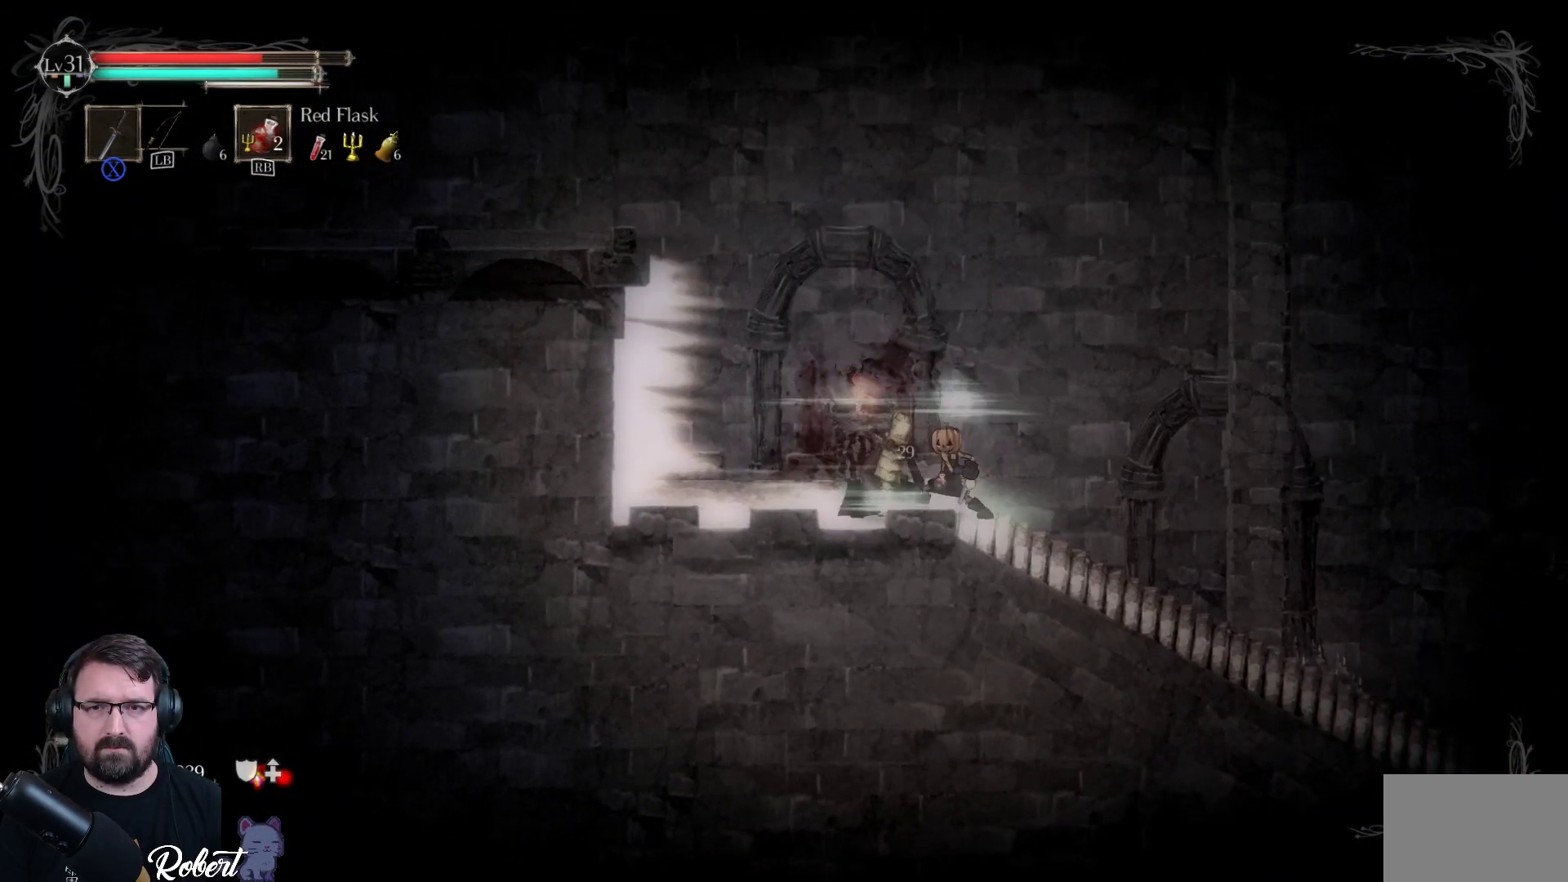
{"buttons": [], "left_stick": "center", "right_stick": "center", "events": [[33, "X", "up"], [100, "X", "down"], [167, "X", "up"], [233, "X", "down"], [333, "X", "up"], [400, "X", "down"], [500, "X", "up"]]}
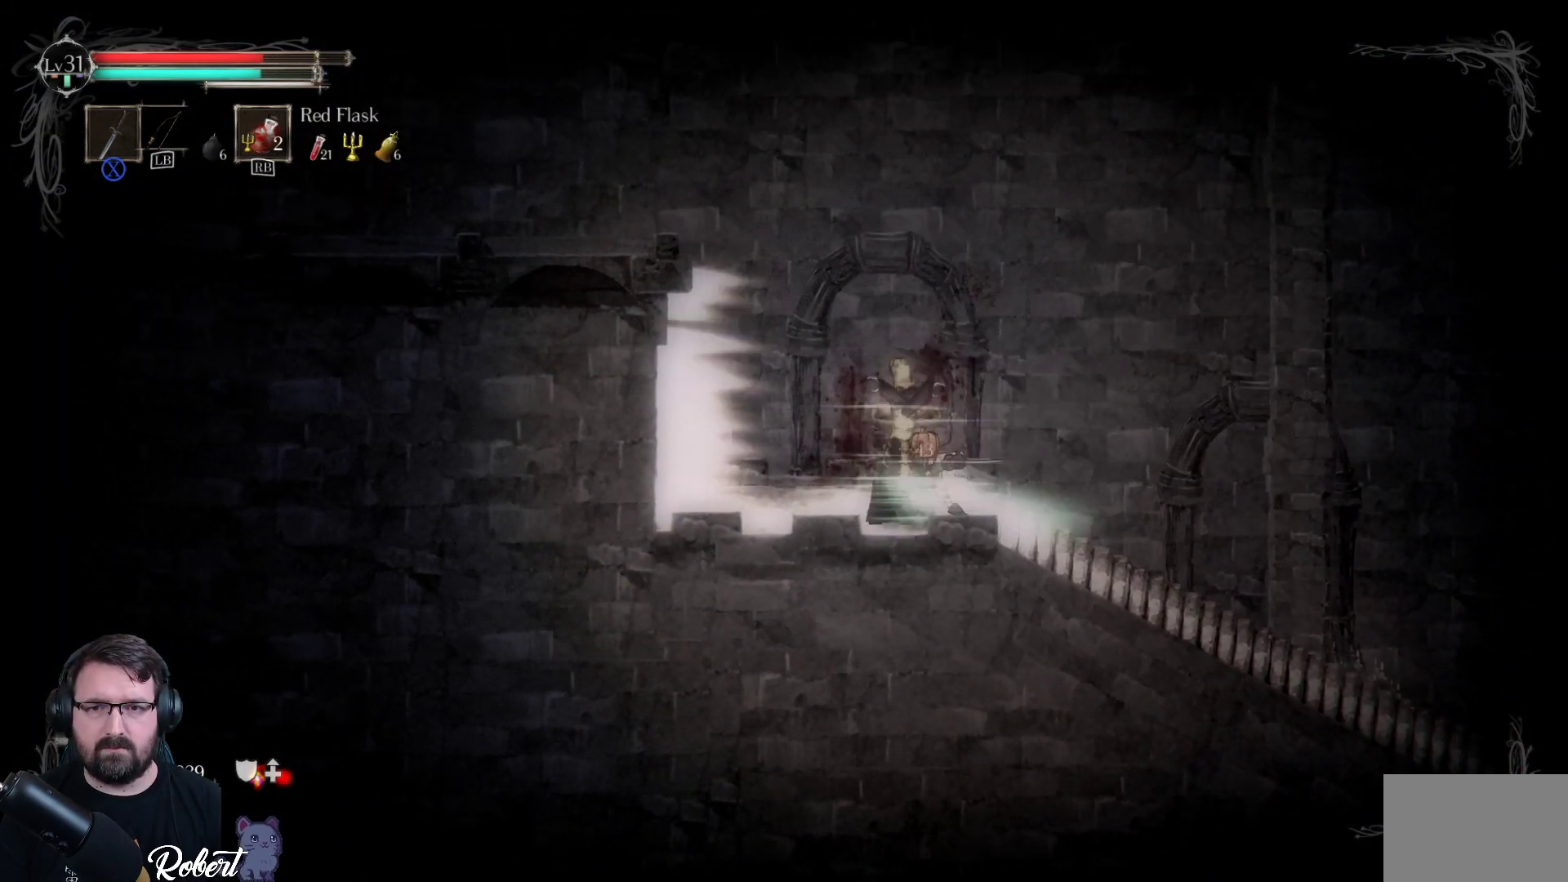
{"buttons": ["X"], "left_stick": "center", "right_stick": "center", "events": [[67, "X", "down"], [167, "X", "up"], [233, "X", "down"], [333, "X", "up"], [433, "X", "down"]]}
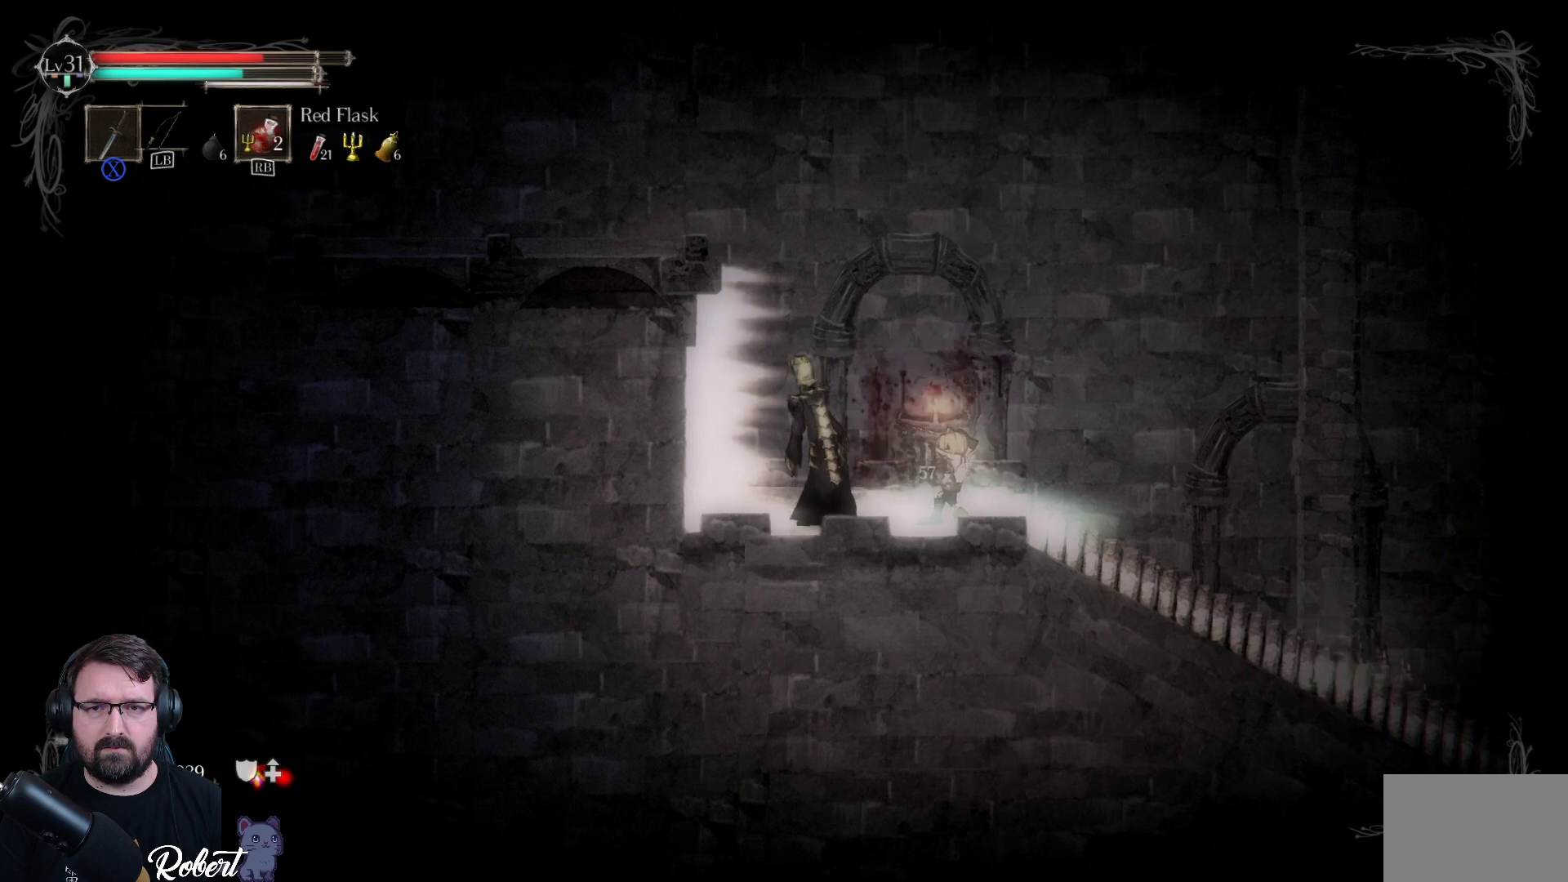
{"buttons": [], "left_stick": "center", "right_stick": "center", "events": [[33, "X", "up"], [133, "X", "down"], [267, "X", "up"], [367, "X", "down"], [433, "X", "up"]]}
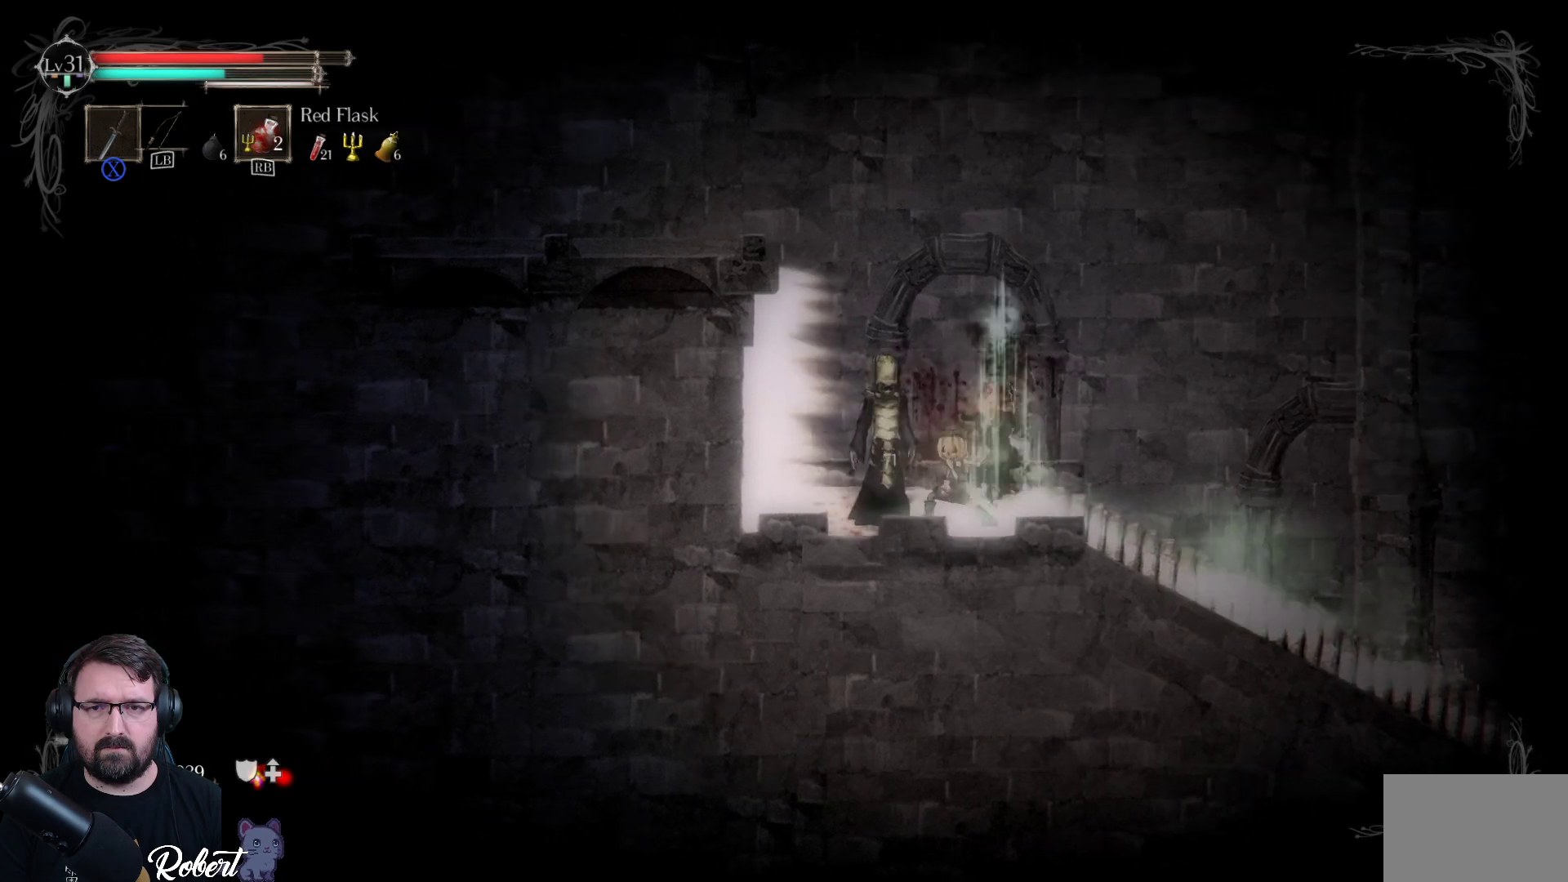
{"buttons": ["X"], "left_stick": "center", "right_stick": "center", "events": [[33, "X", "down"], [133, "X", "up"], [233, "X", "down"], [333, "X", "up"], [467, "X", "down"]]}
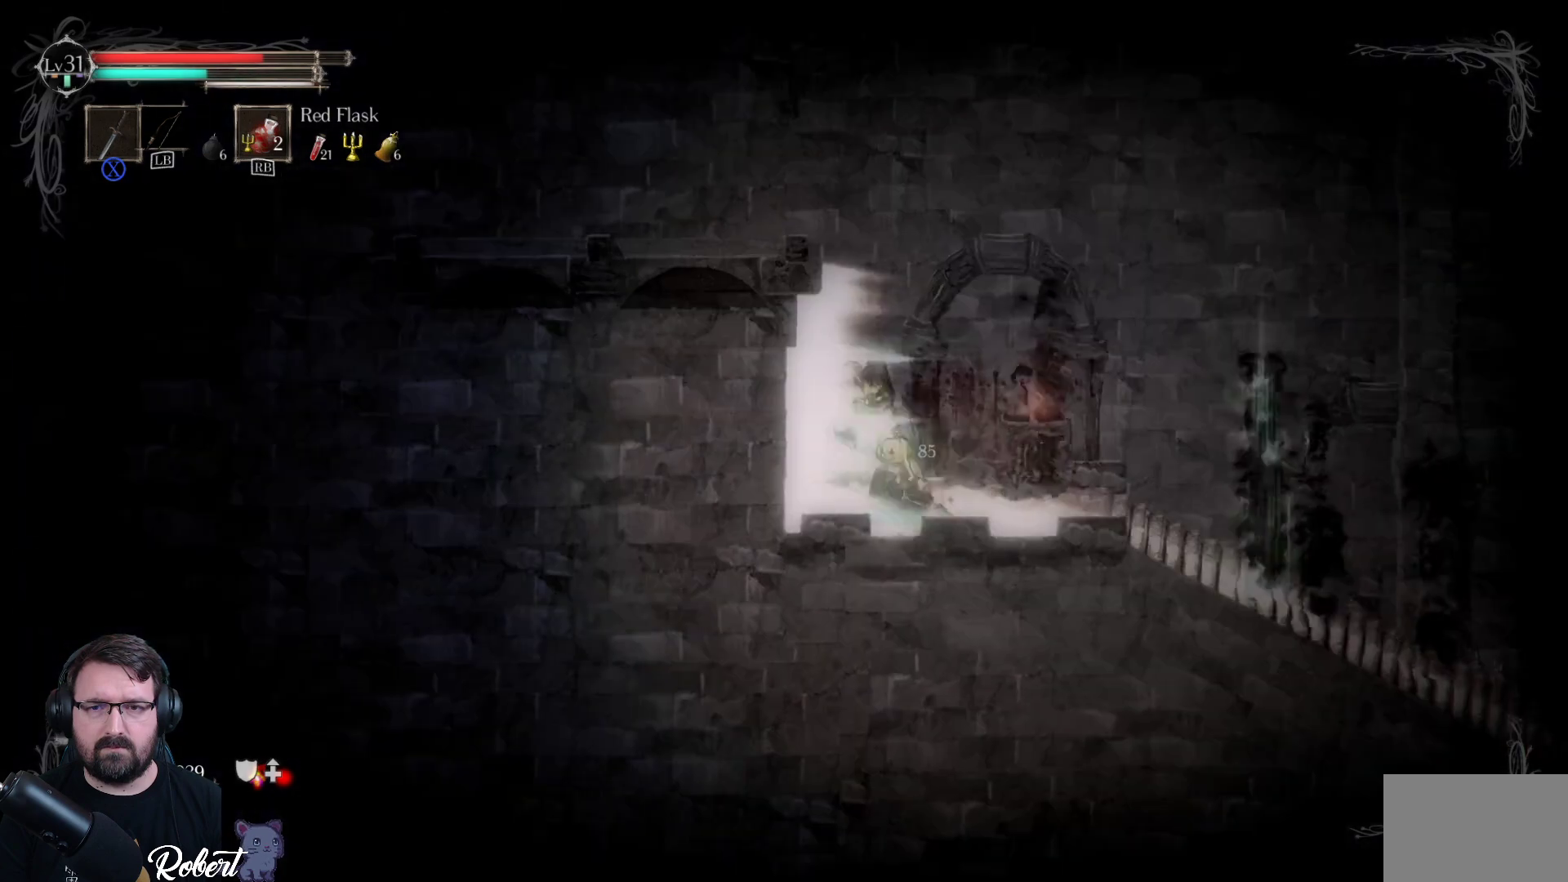
{"buttons": [], "left_stick": "center", "right_stick": "center", "events": [[67, "X", "up"], [200, "X", "down"], [267, "X", "up"], [400, "X", "down"], [500, "X", "up"]]}
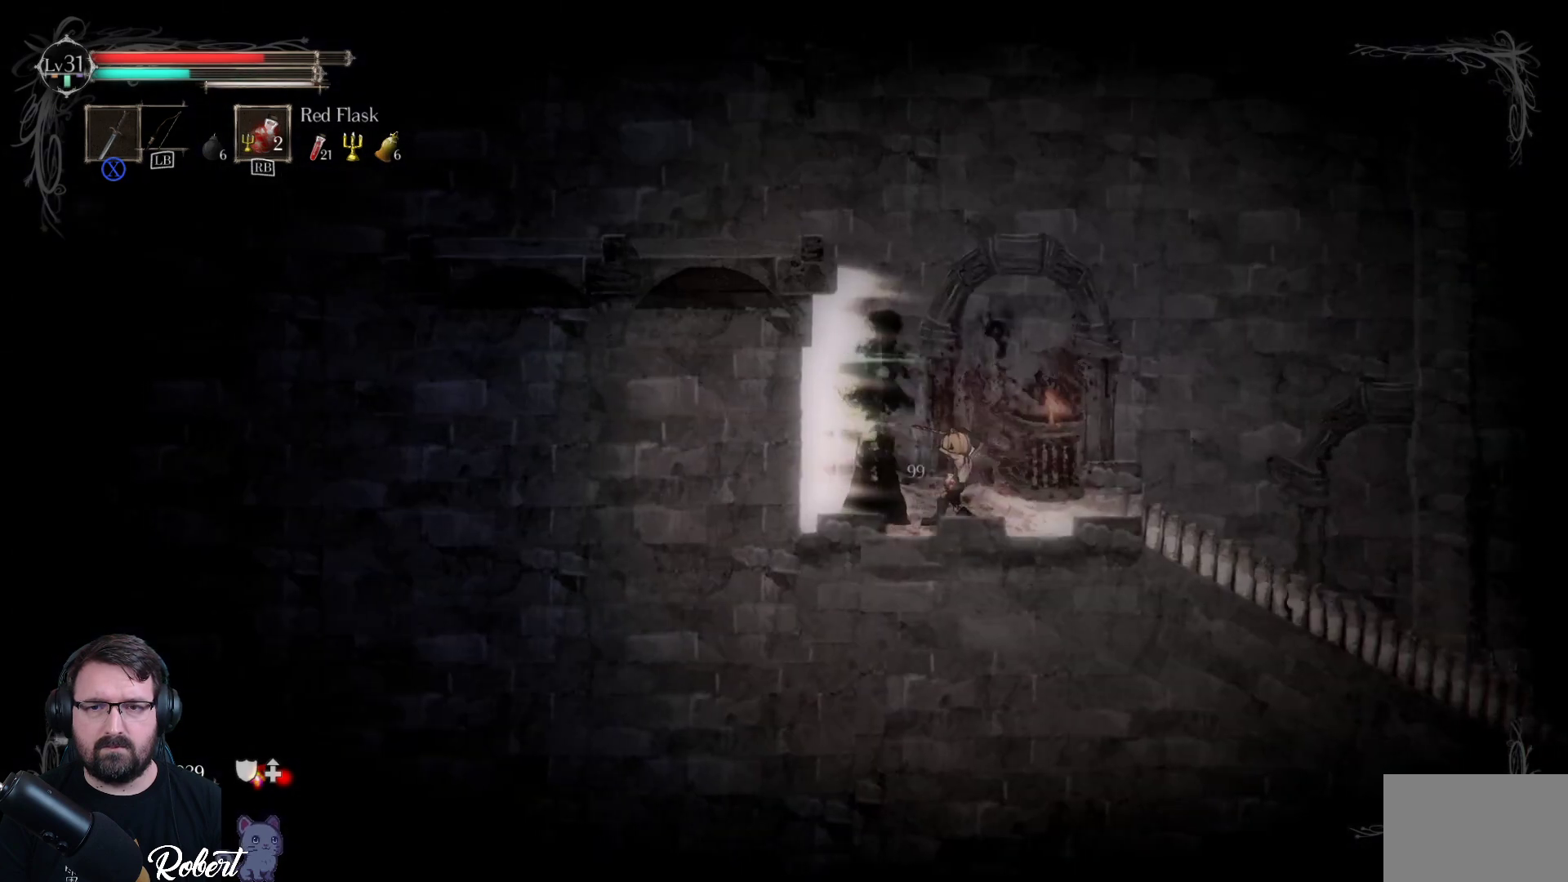
{"buttons": [], "left_stick": "center", "right_stick": "center", "events": [[100, "X", "down"], [200, "X", "up"], [333, "X", "down"], [400, "X", "up"]]}
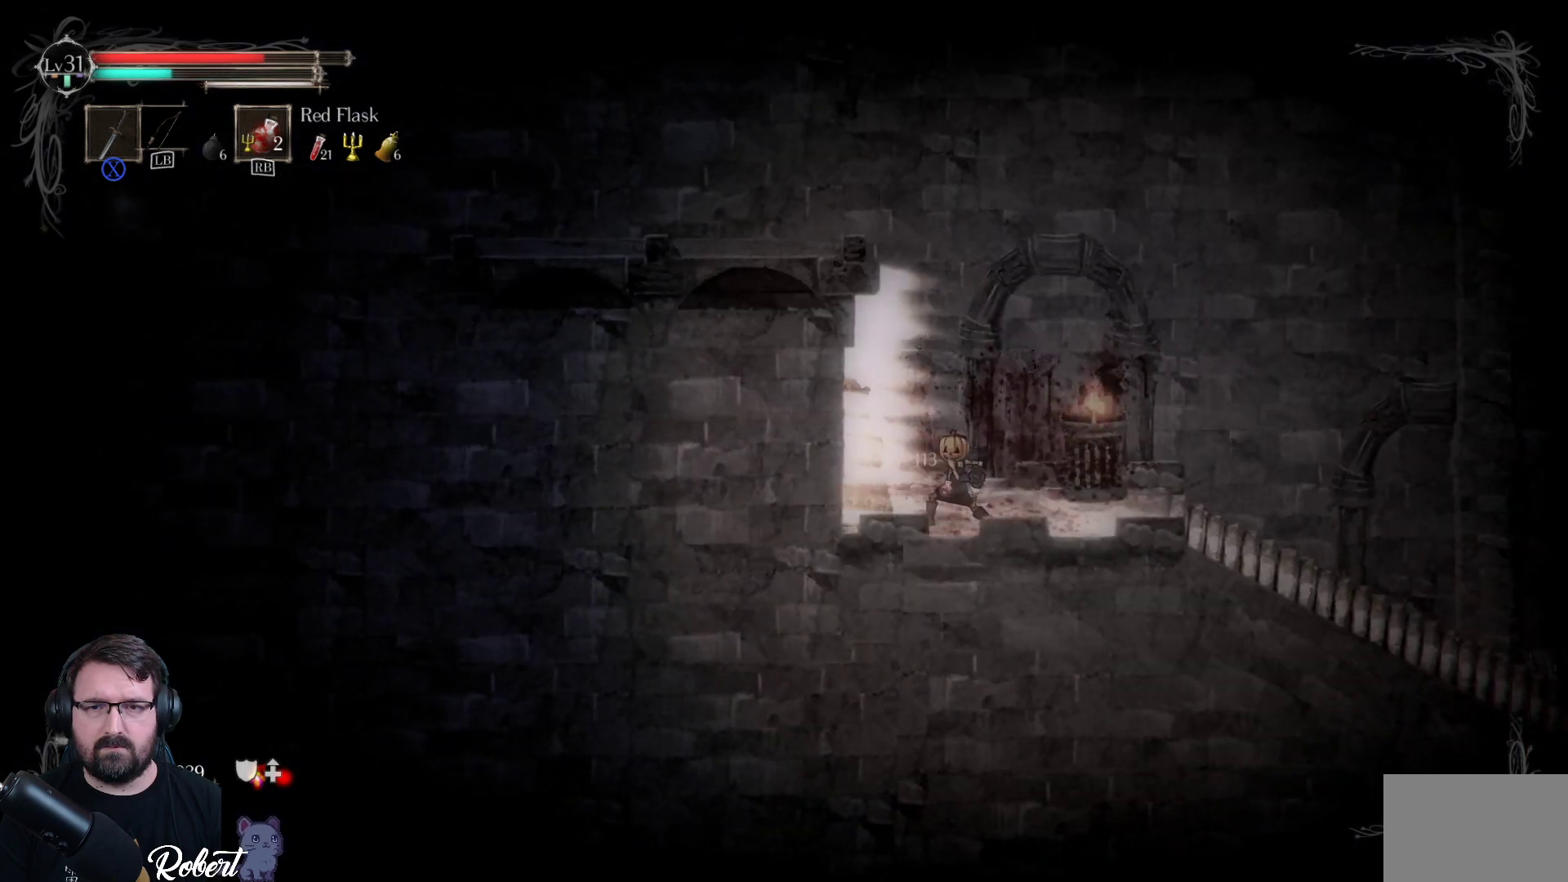
{"buttons": [], "left_stick": "center", "right_stick": "center", "events": [[33, "X", "down"], [167, "X", "up"], [267, "X", "down"], [367, "X", "up"]]}
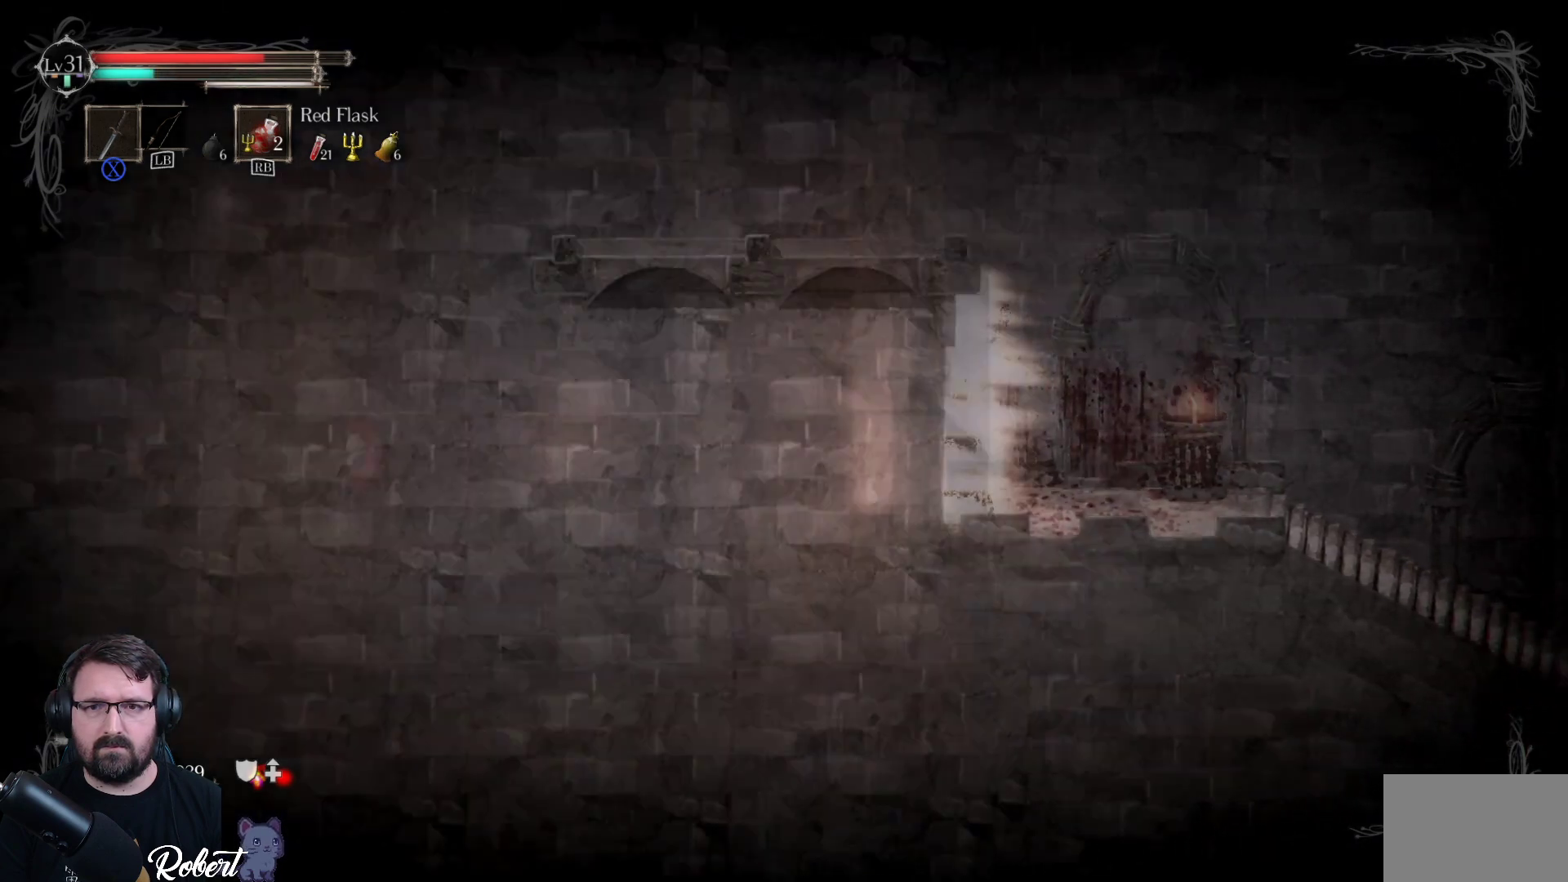
{"buttons": [], "left_stick": "center", "right_stick": "center", "events": [[33, "X", "down"], [133, "X", "up"]]}
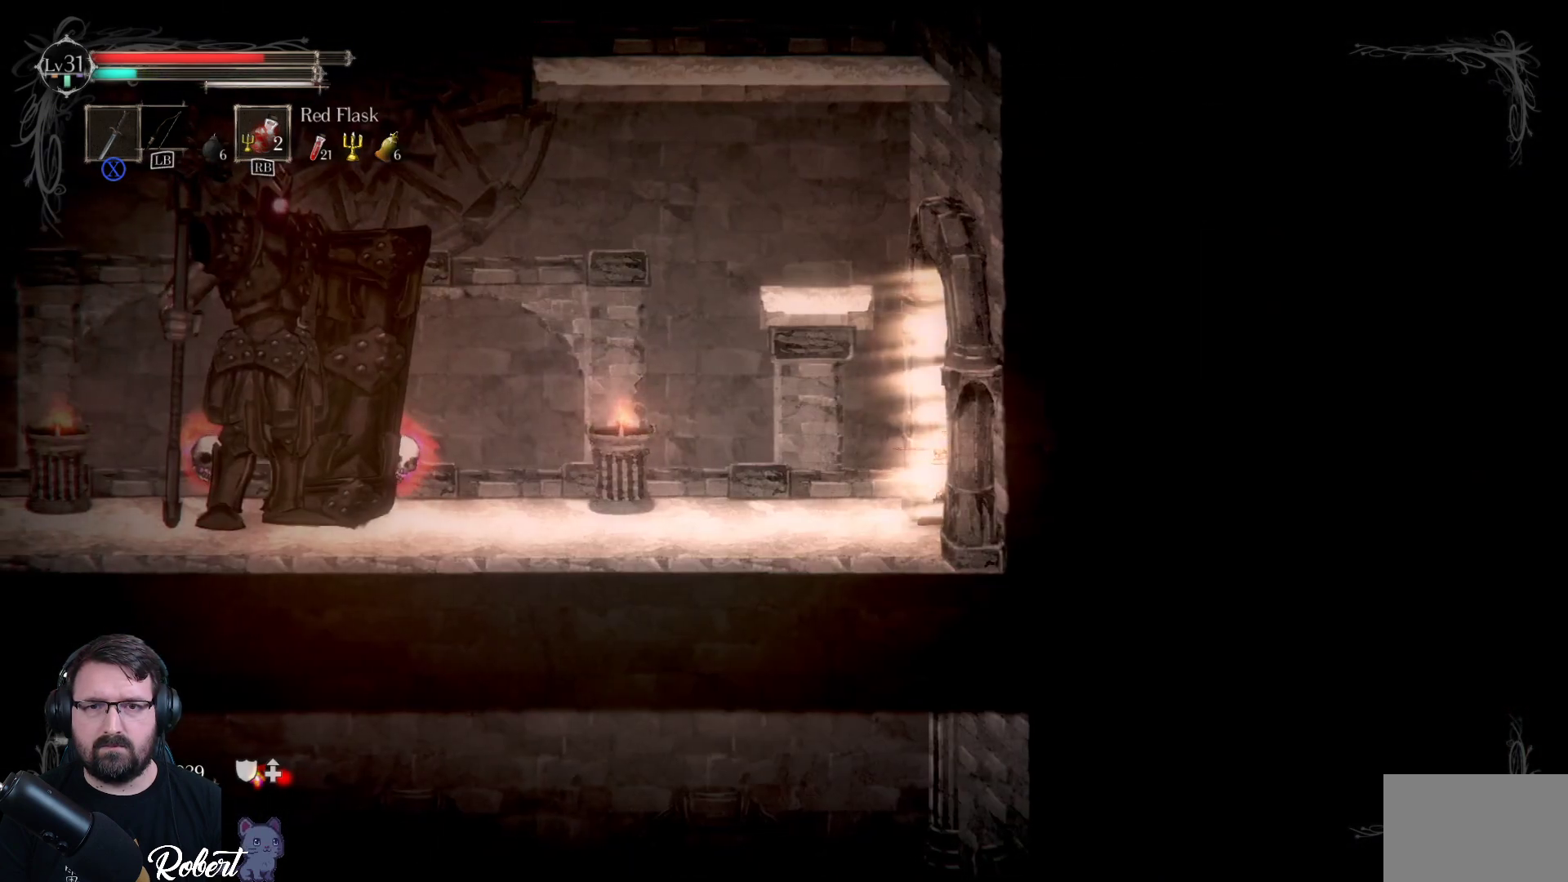
{"buttons": [], "left_stick": "right", "right_stick": "center", "events": [[467, "left_stick", "right"]]}
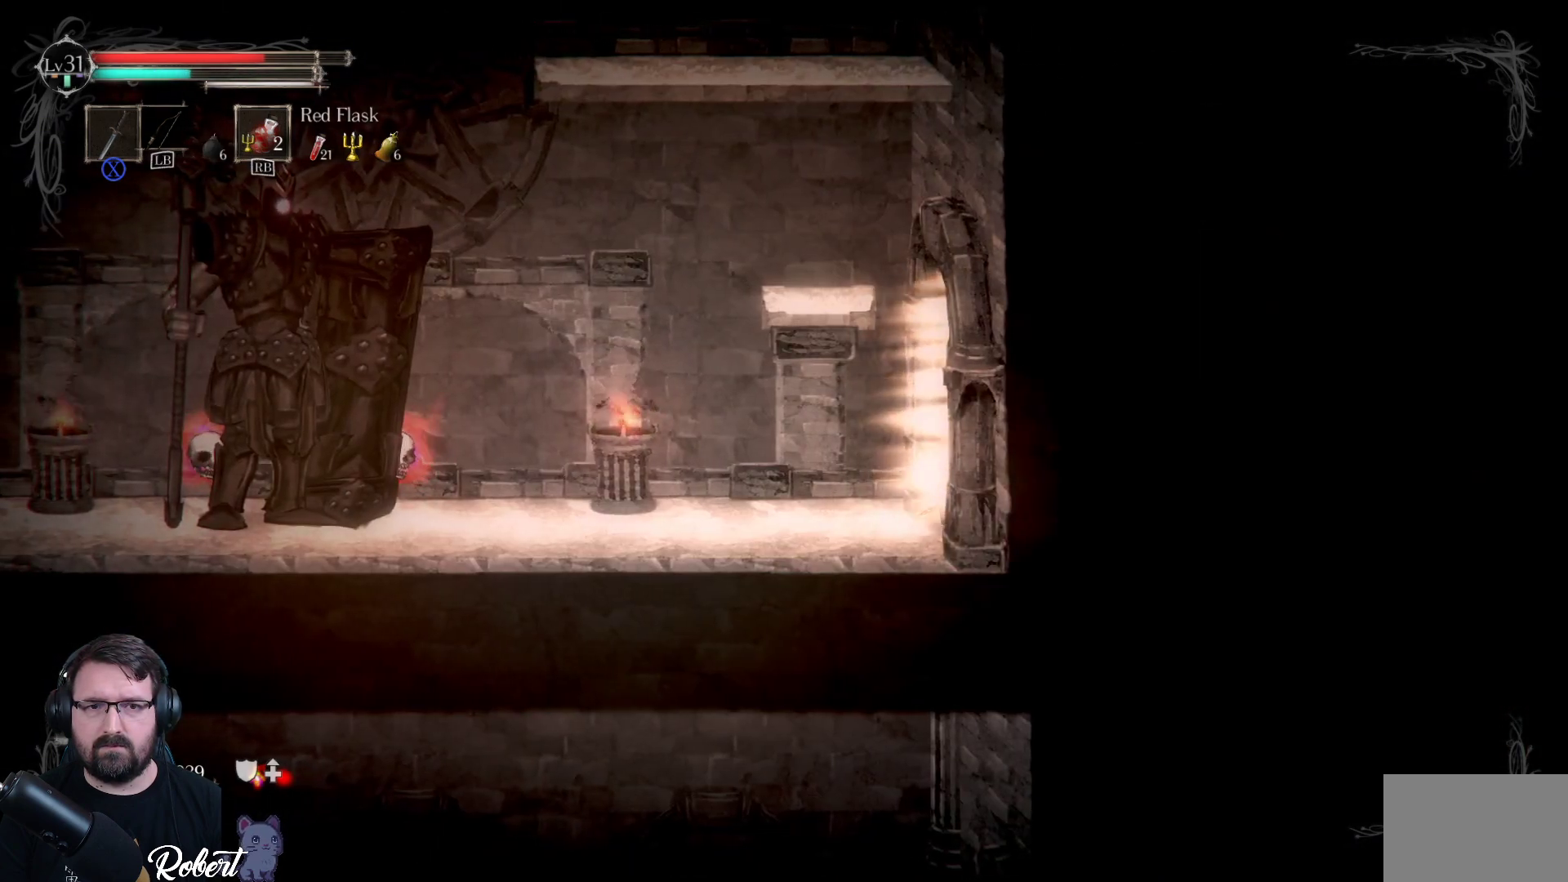
{"buttons": [], "left_stick": "center", "right_stick": "center", "events": [[500, "left_stick", "center"]]}
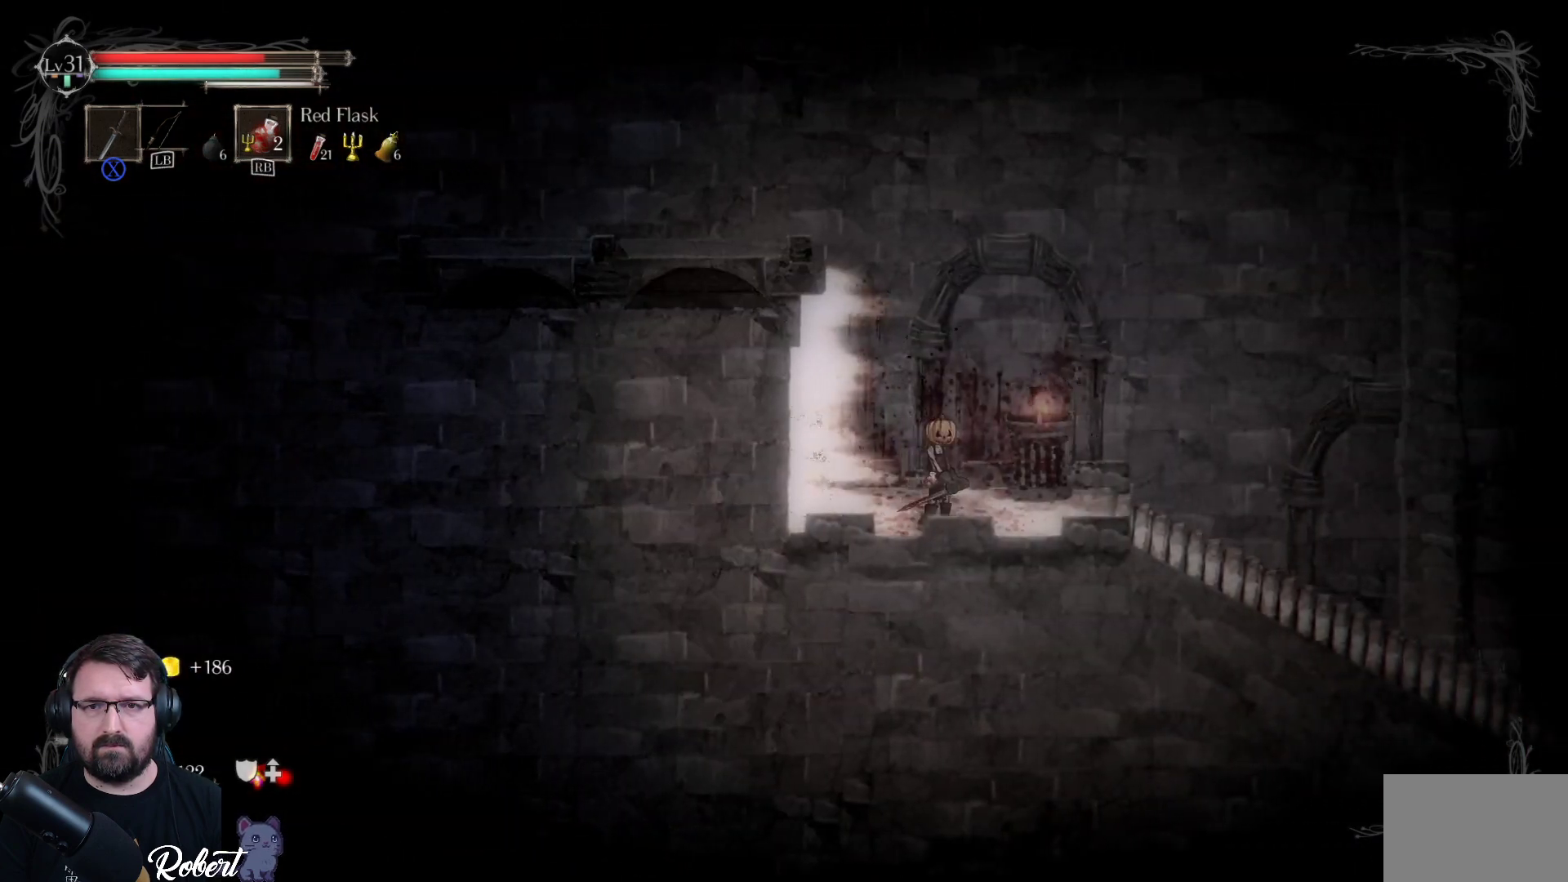
{"buttons": ["A"], "left_stick": "up-left", "right_stick": "center", "events": [[267, "left_stick", "left"], [367, "A", "down"], [433, "left_stick", "up-left"]]}
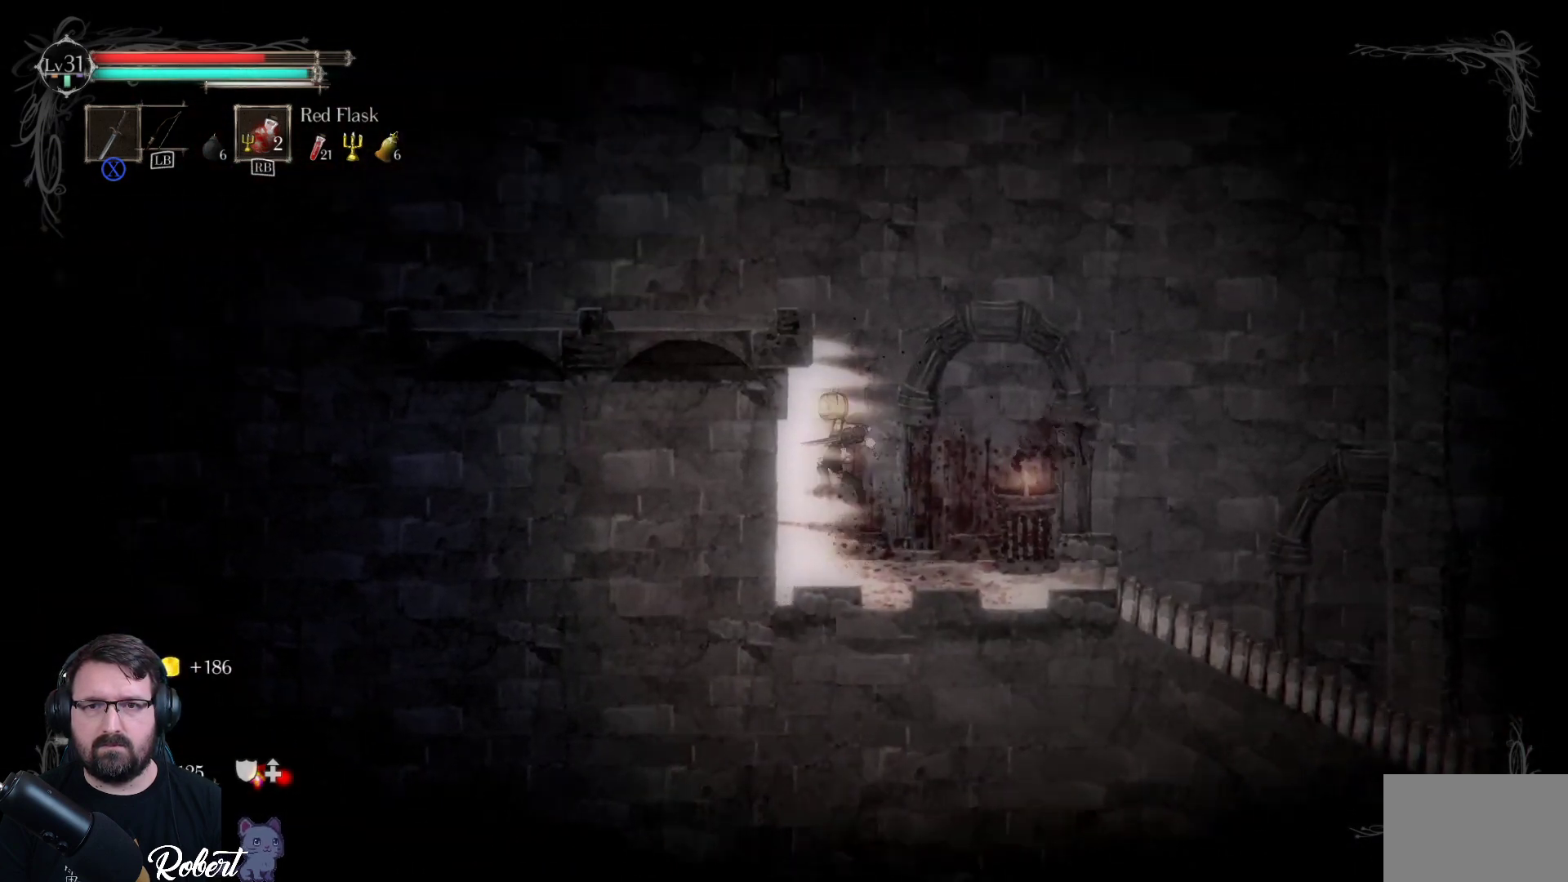
{"buttons": [], "left_stick": "right", "right_stick": "center", "events": [[67, "left_stick", "up"], [333, "A", "up"], [433, "left_stick", "right"]]}
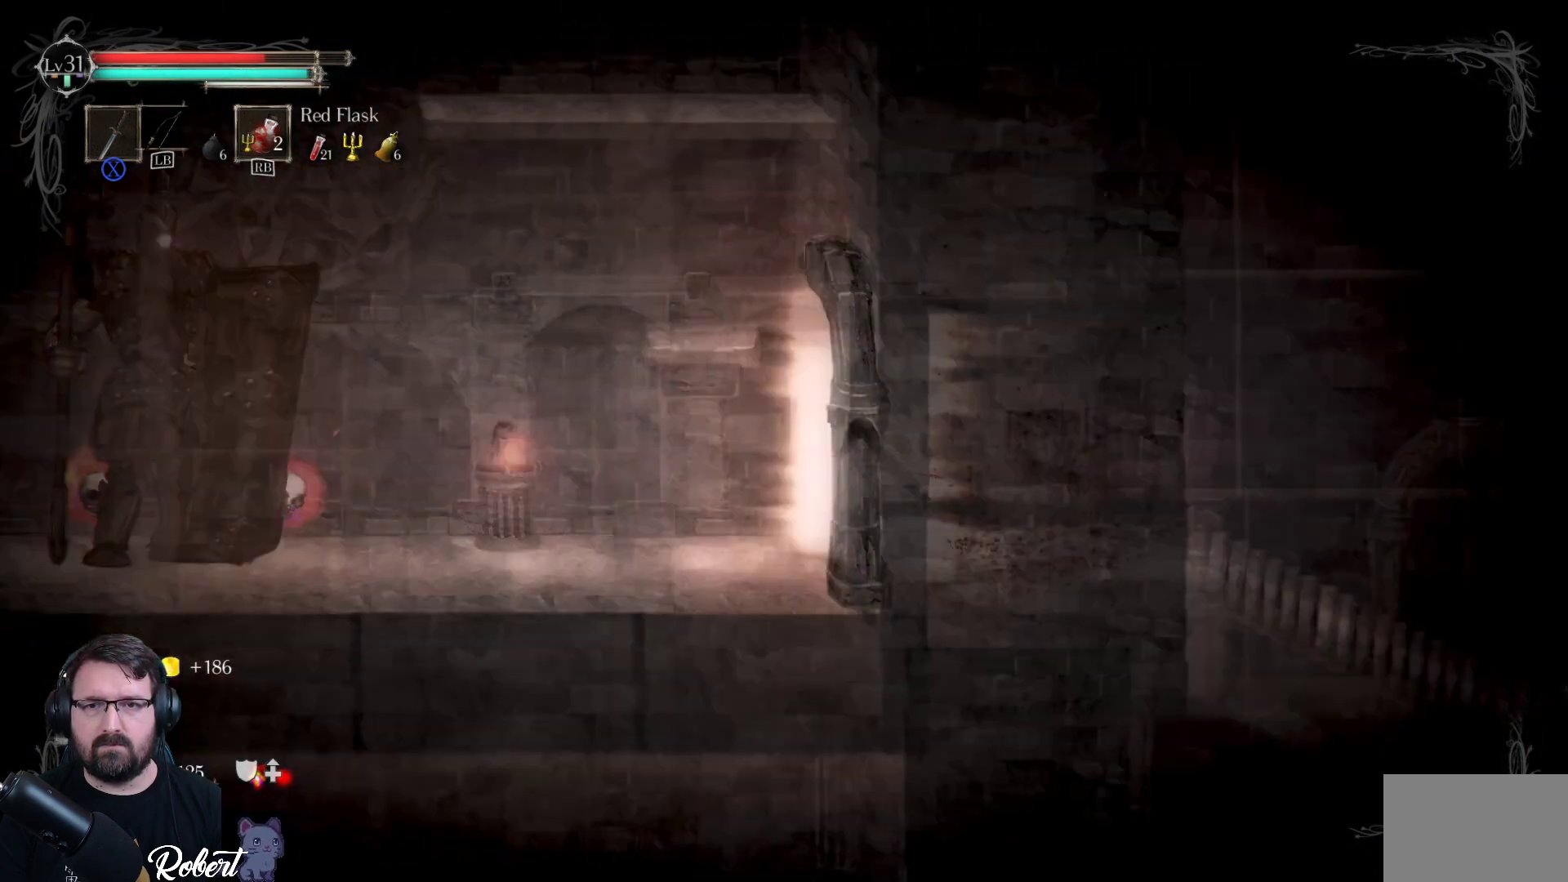
{"buttons": [], "left_stick": "center", "right_stick": "center", "events": [[167, "left_stick", "center"]]}
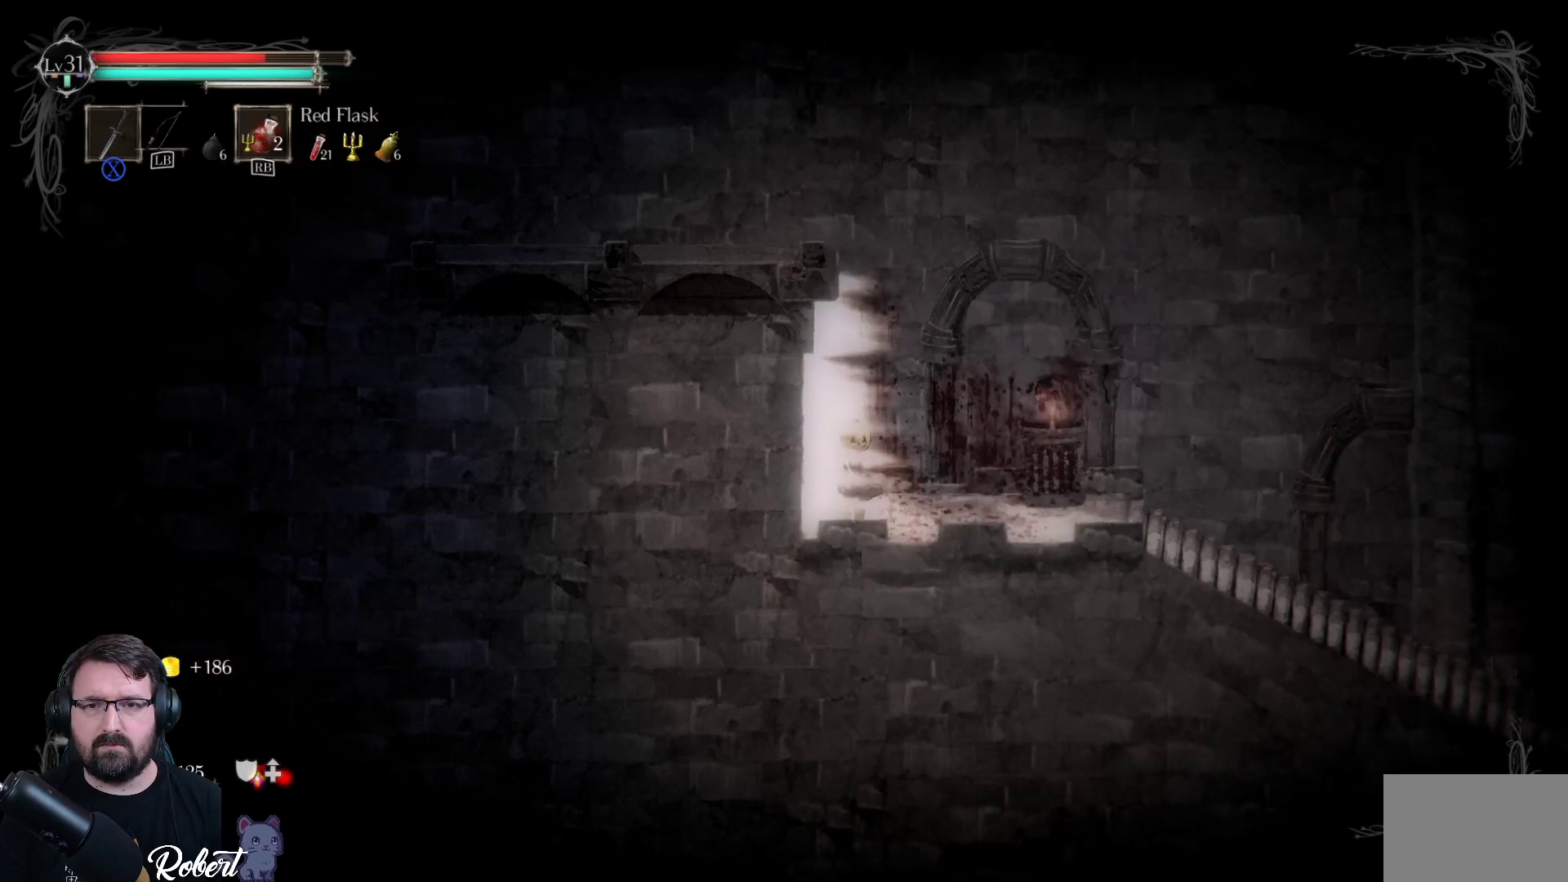
{"buttons": [], "left_stick": "right", "right_stick": "center", "events": [[133, "left_stick", "right"]]}
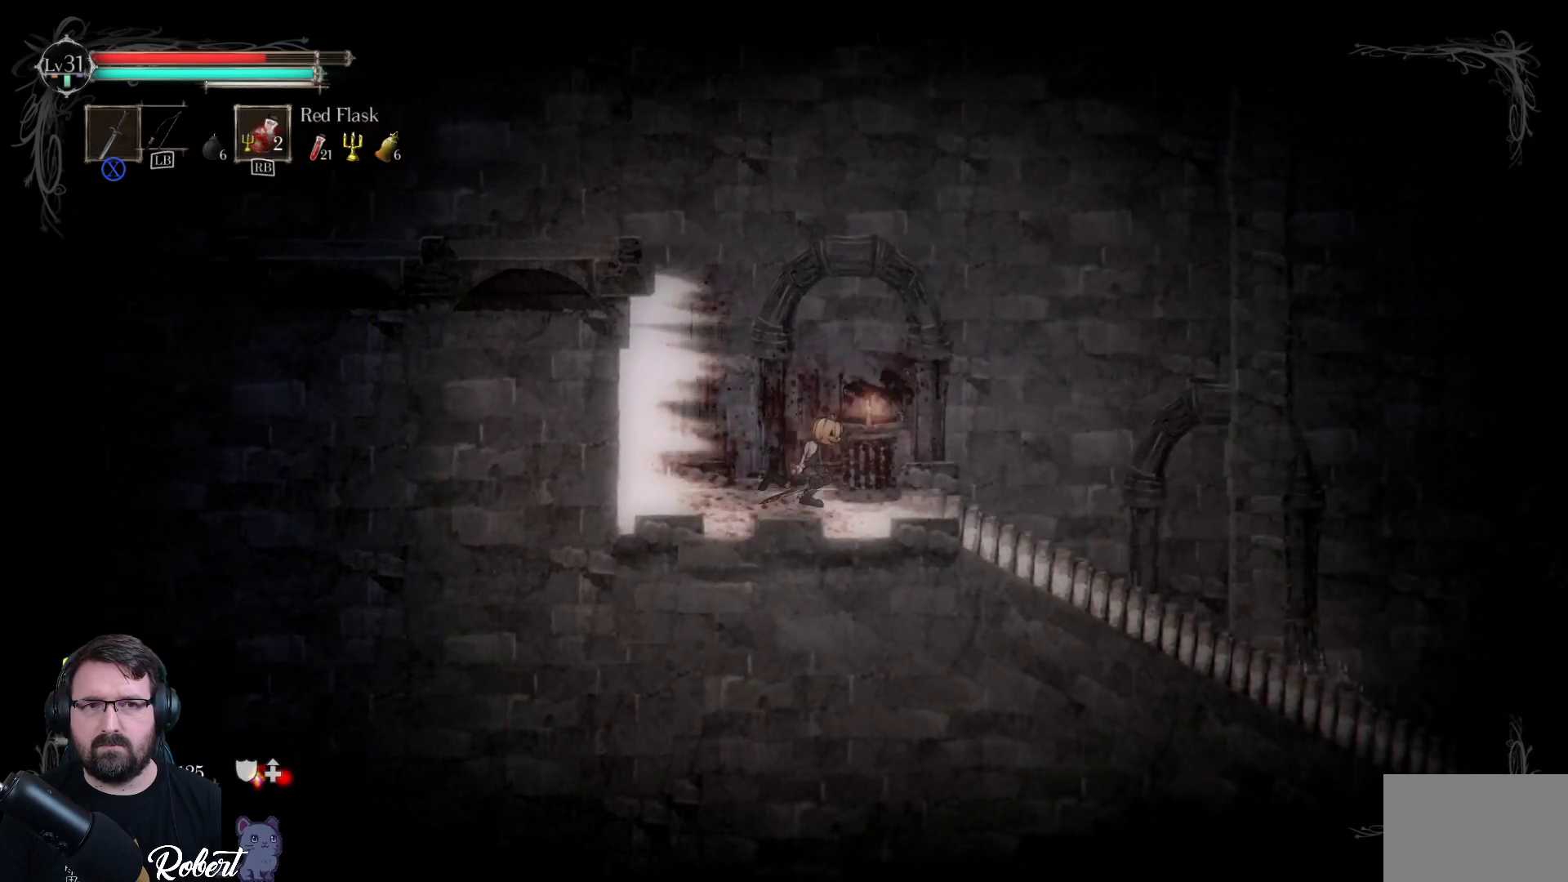
{"buttons": [], "left_stick": "right", "right_stick": "center", "events": []}
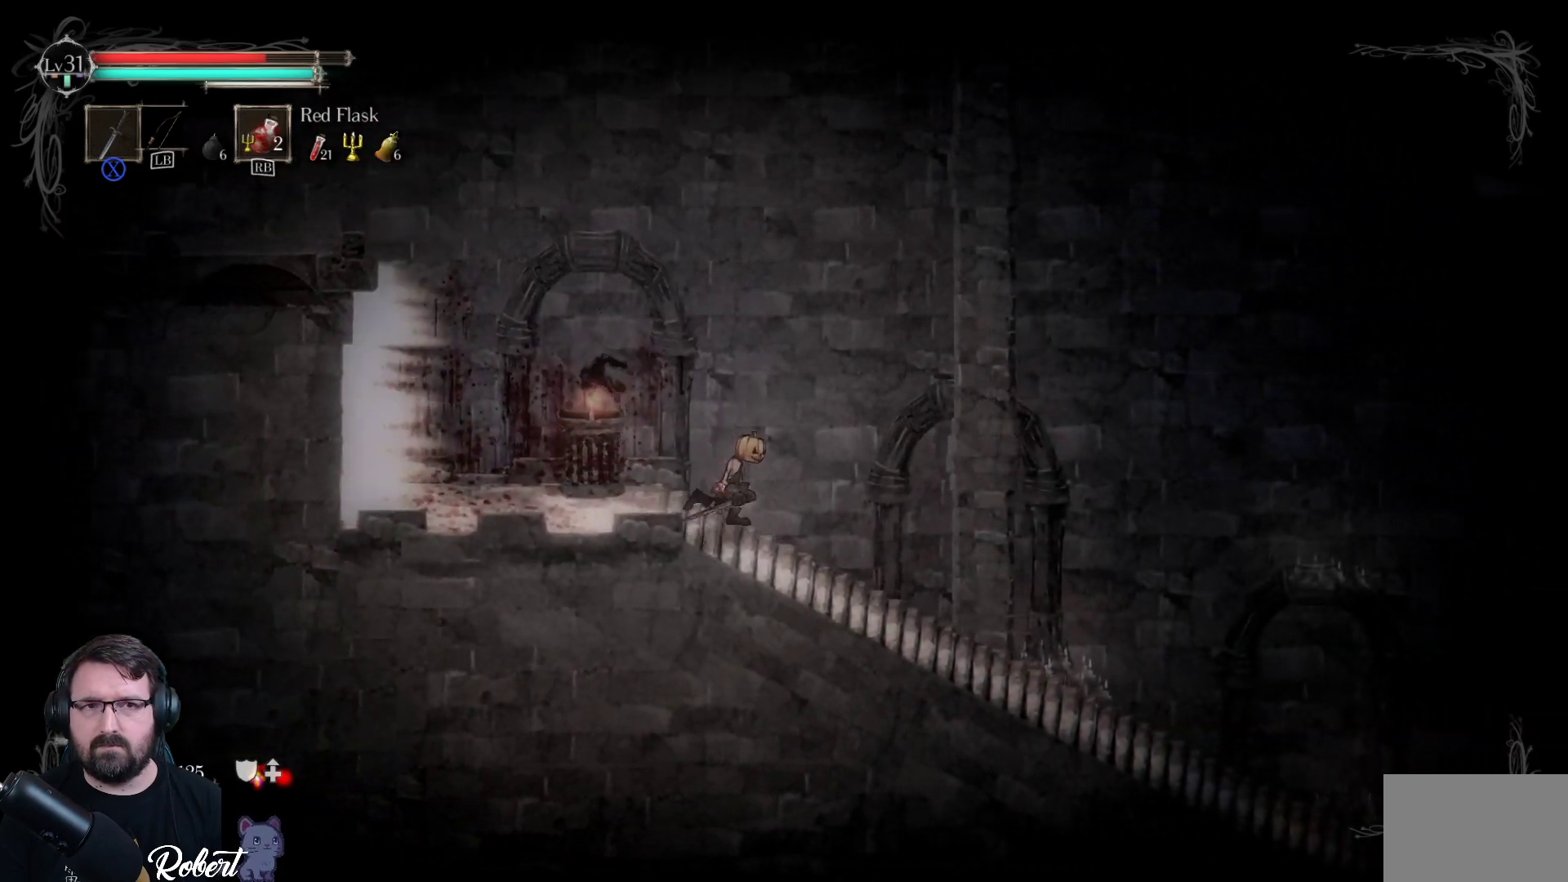
{"buttons": [], "left_stick": "right", "right_stick": "center", "events": []}